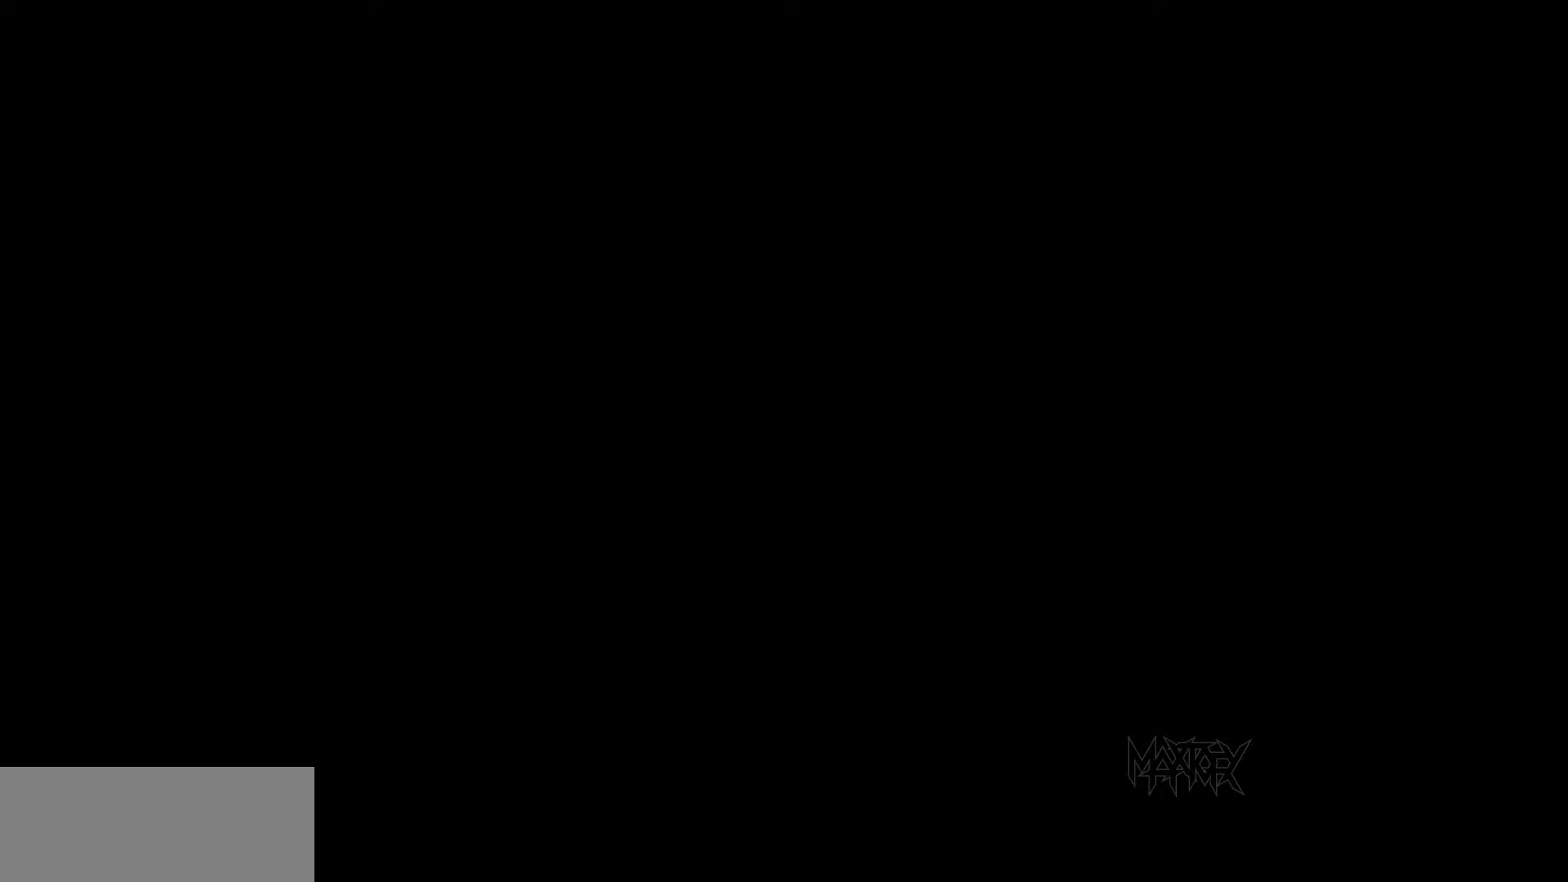
Gameplay with a controller (PlayStation layout); each line is a JSON object with the inputs held at the frame after it. "events" lists button and stick changes between this image and that frame as [ms after this image, input, new state], when the widget could be followed in between. Not read: L3 R3 left_stick right_stick.
{"buttons": [], "events": [[67, "DPAD_UP", "up"], [167, "DPAD_UP", "down"], [217, "DPAD_UP", "up"], [300, "DPAD_UP", "down"], [350, "DPAD_UP", "up"], [417, "DPAD_UP", "down"], [483, "DPAD_UP", "up"]]}
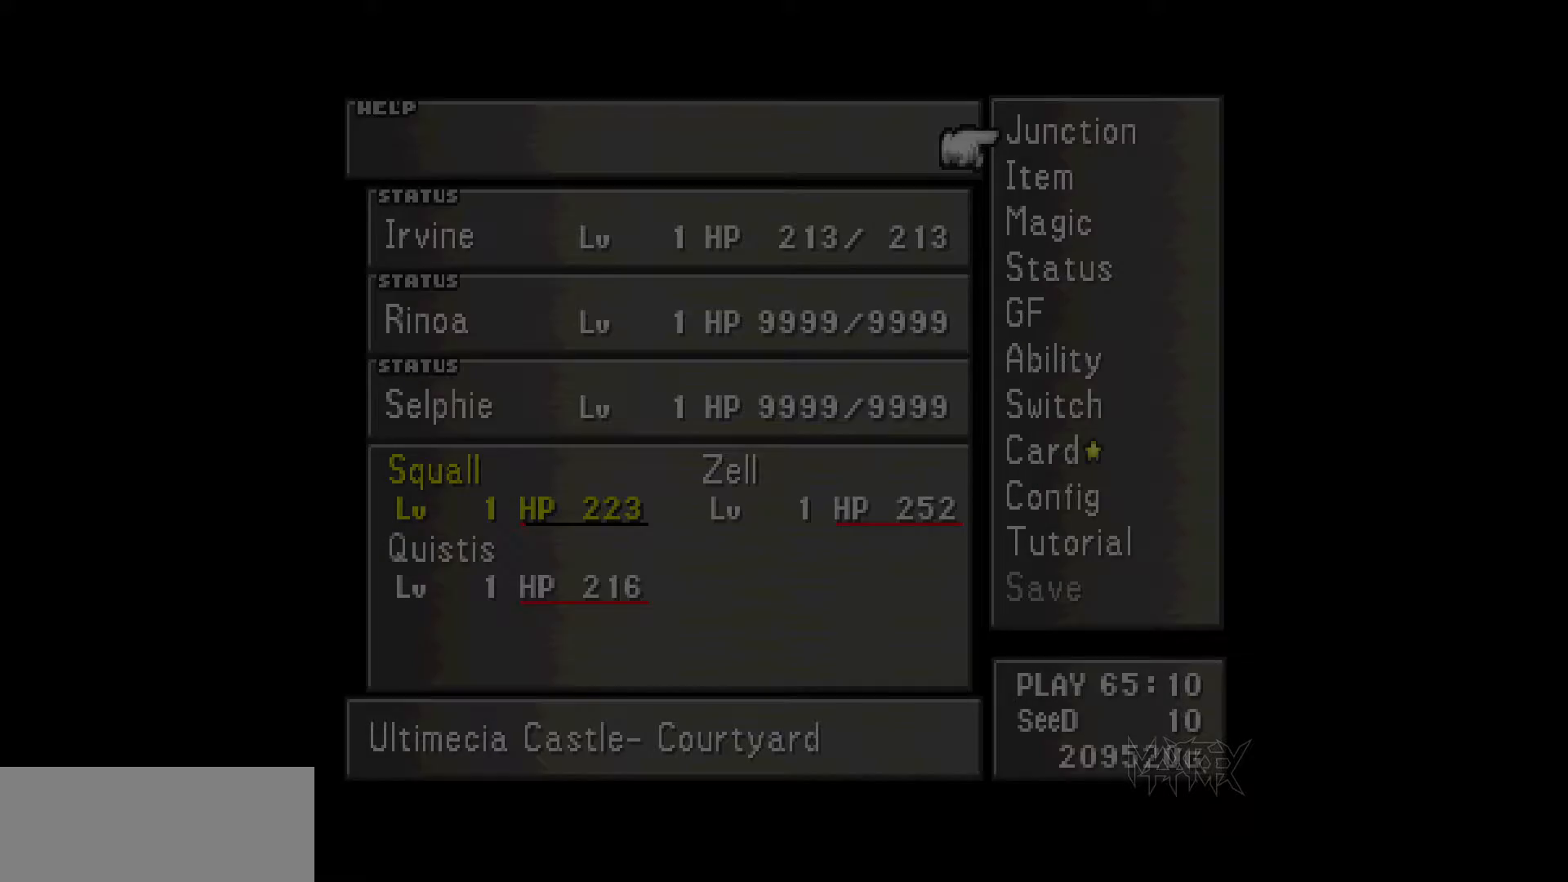
{"buttons": [], "events": [[33, "DPAD_UP", "down"], [100, "DPAD_UP", "up"], [167, "DPAD_UP", "down"], [250, "DPAD_UP", "up"], [283, "DPAD_UP", "down"], [350, "DPAD_UP", "up"], [400, "DPAD_UP", "down"], [467, "DPAD_UP", "up"]]}
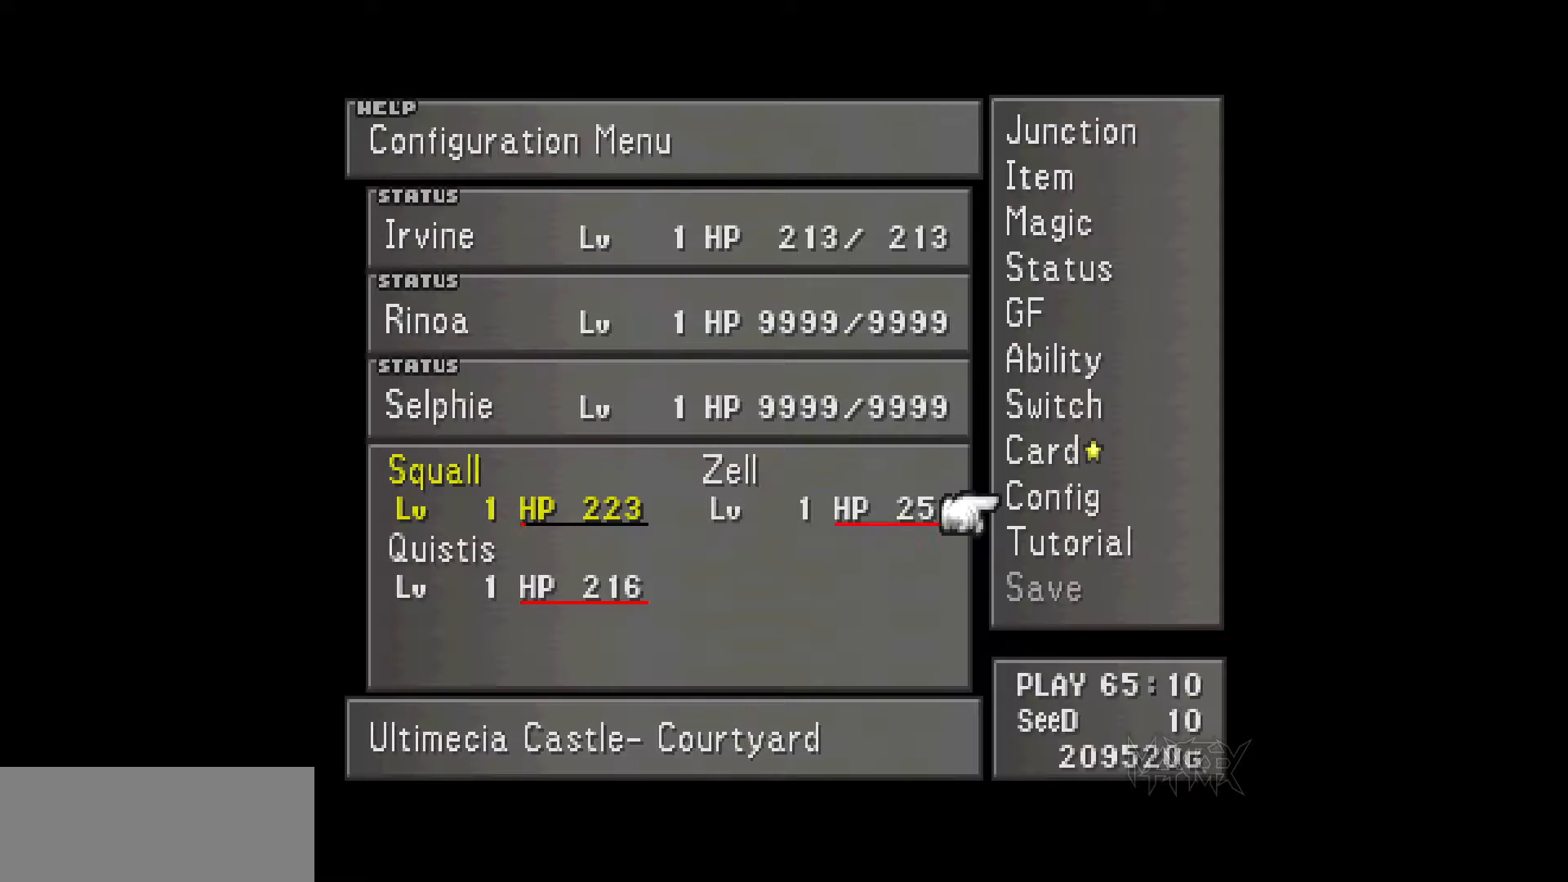
{"buttons": [], "events": [[33, "DPAD_UP", "down"], [100, "DPAD_UP", "up"], [167, "DPAD_UP", "down"], [217, "DPAD_UP", "up"], [333, "CROSS", "down"], [450, "CROSS", "up"]]}
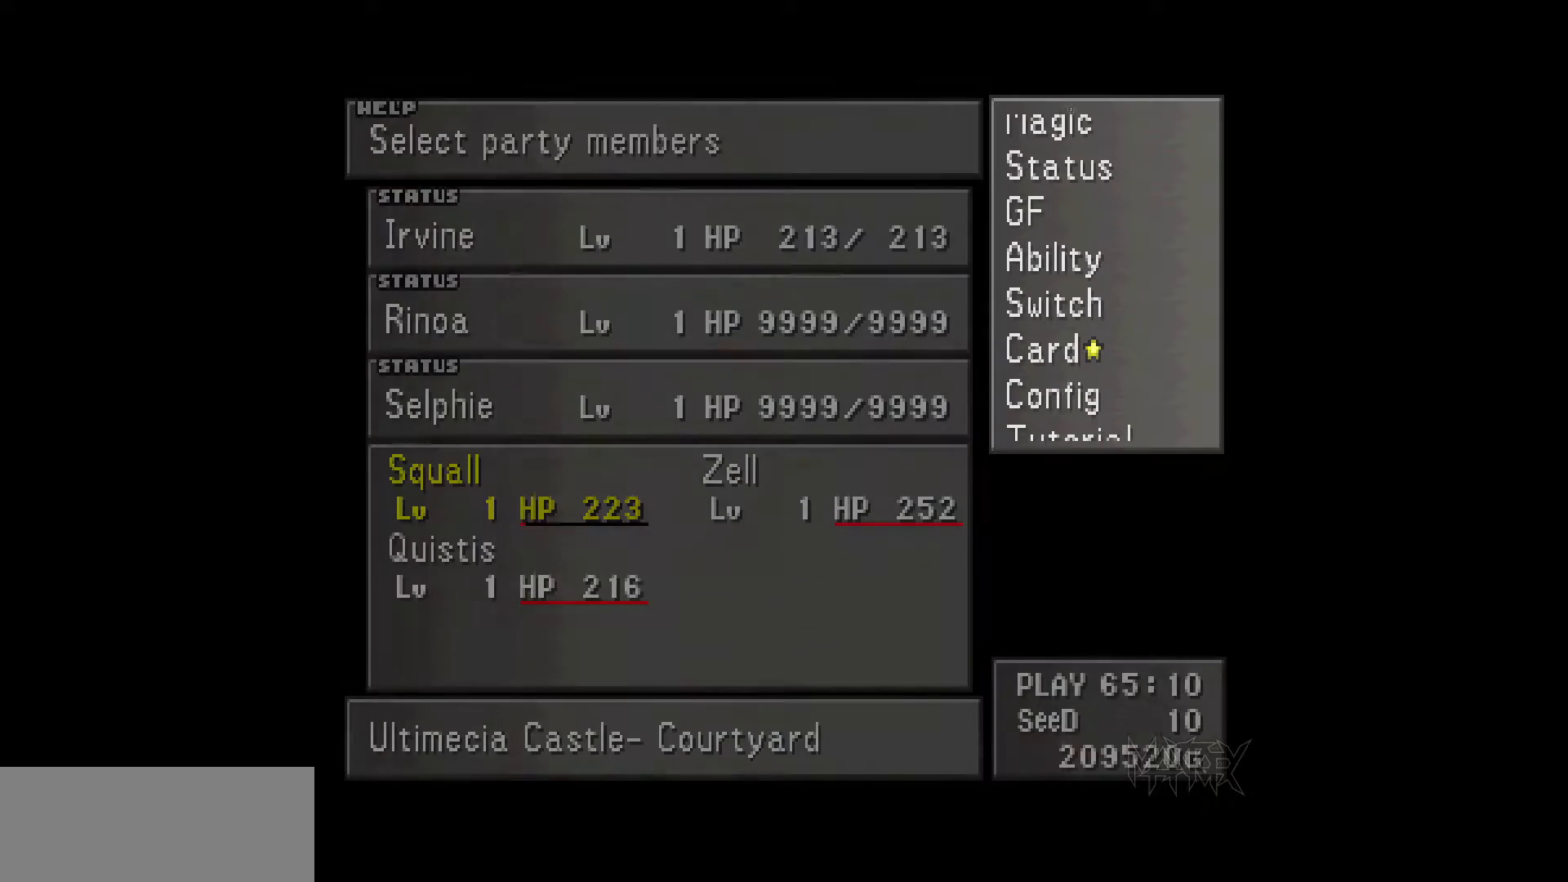
{"buttons": [], "events": []}
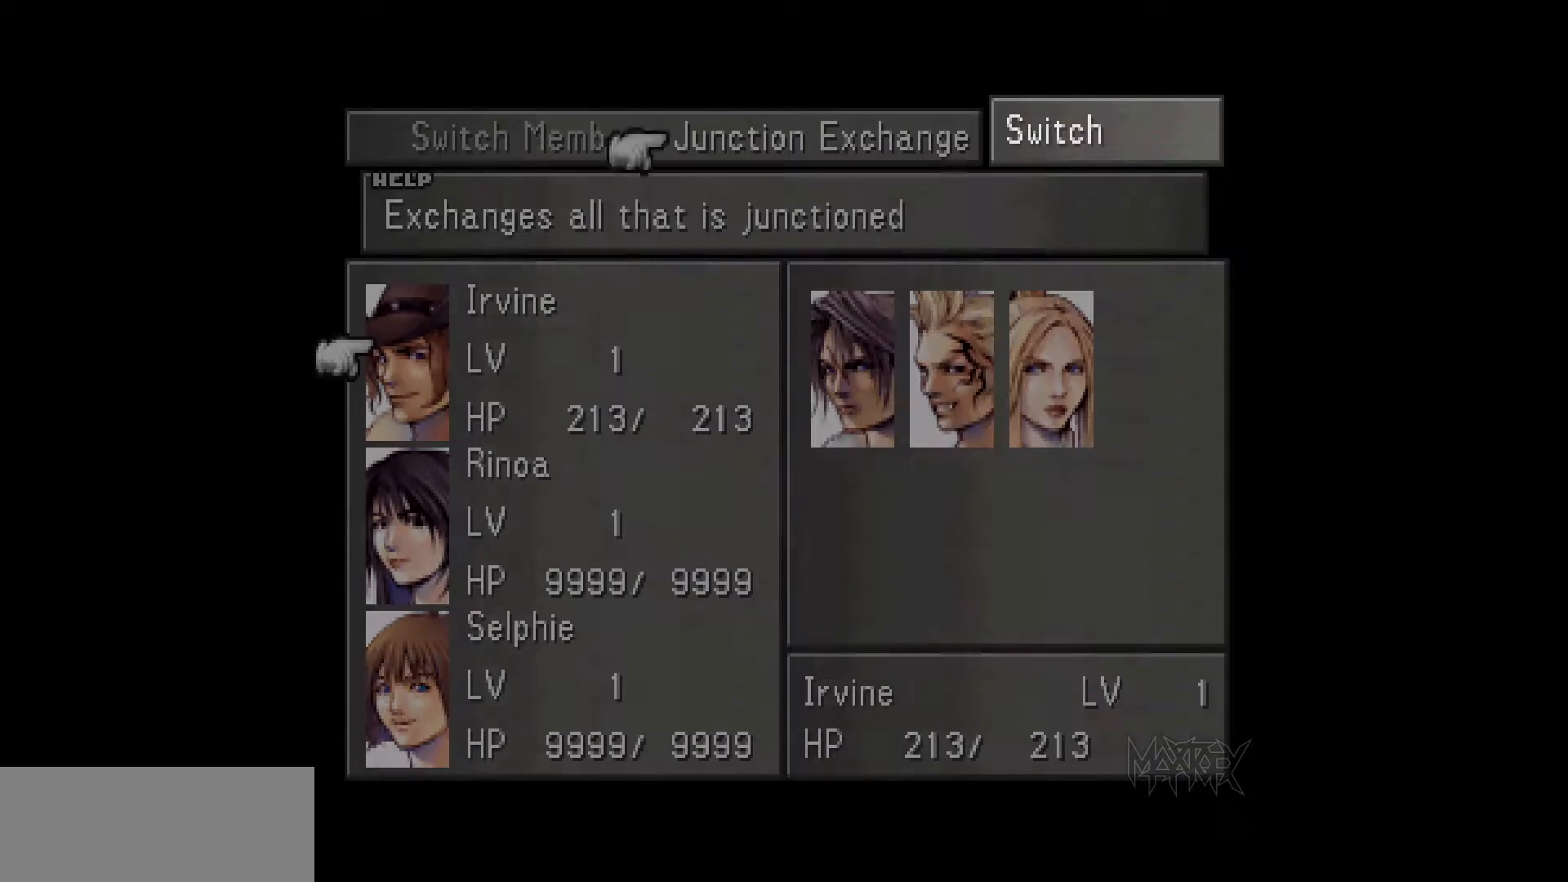
{"buttons": [], "events": [[133, "CROSS", "down"], [267, "CROSS", "up"], [267, "DPAD_RIGHT", "down"], [367, "CROSS", "down"], [367, "DPAD_RIGHT", "up"], [483, "CROSS", "up"]]}
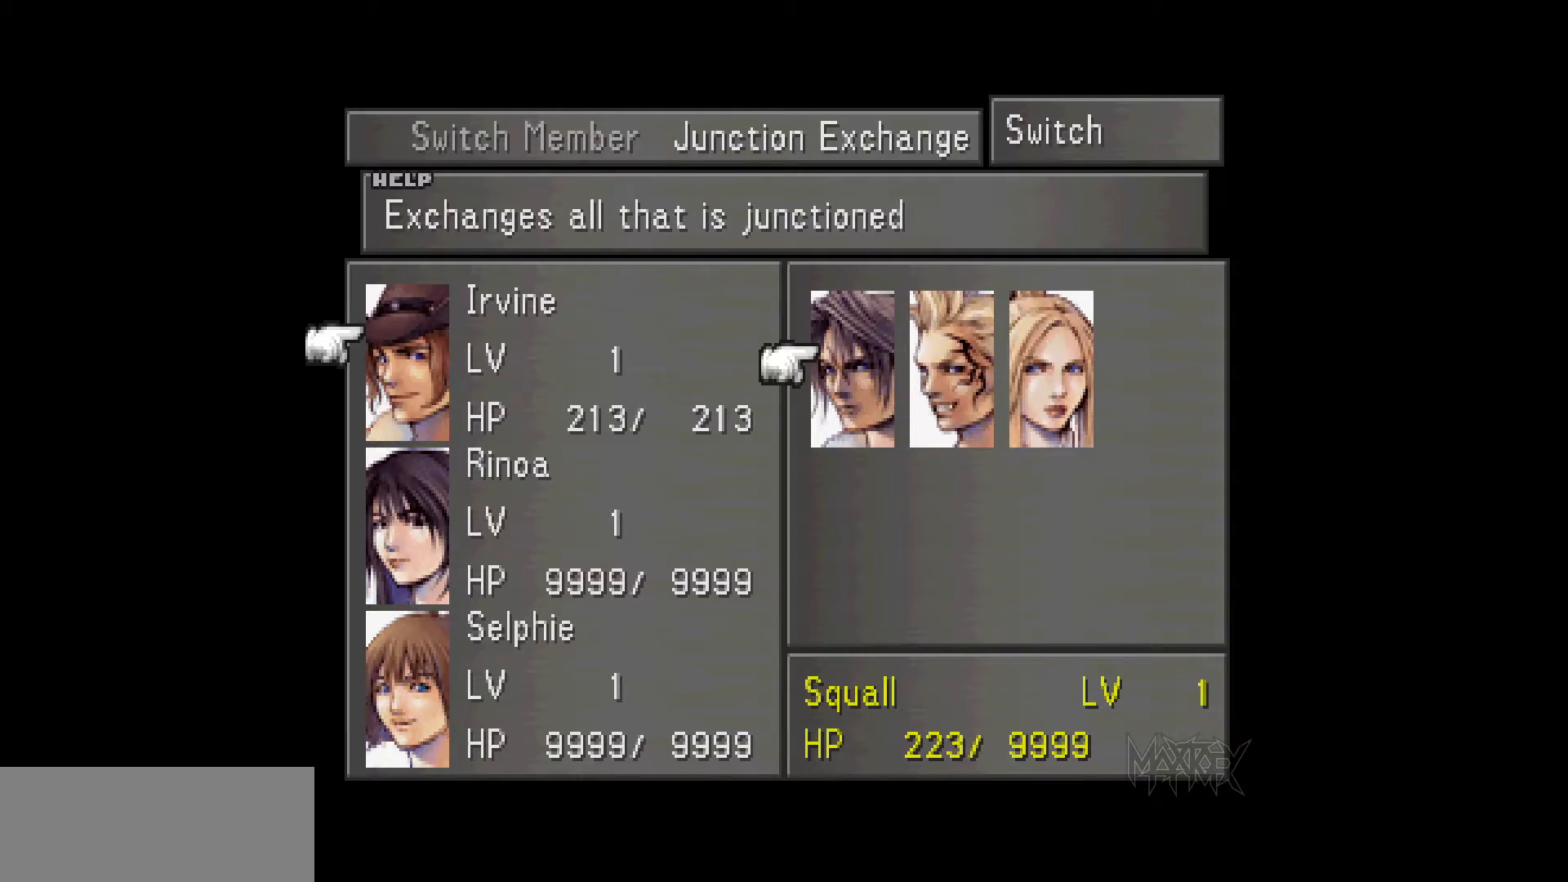
{"buttons": [], "events": [[83, "CIRCLE", "down"], [167, "CIRCLE", "up"], [250, "CIRCLE", "down"], [333, "CIRCLE", "up"], [400, "CIRCLE", "down"], [500, "CIRCLE", "up"]]}
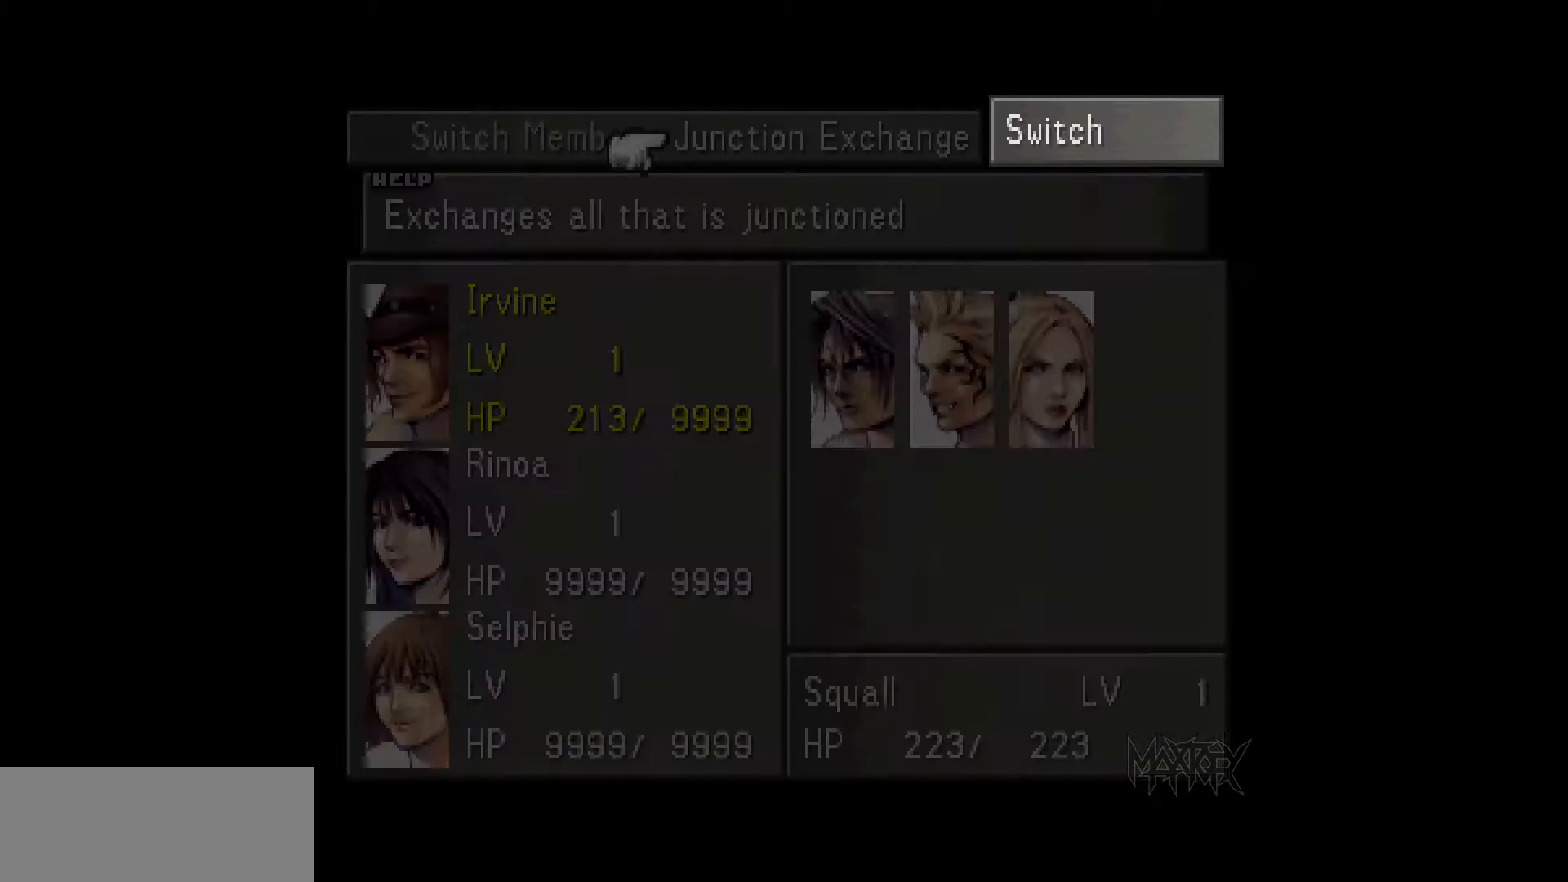
{"buttons": ["CIRCLE"], "events": [[67, "CIRCLE", "down"], [183, "CIRCLE", "up"], [267, "CIRCLE", "down"], [367, "CIRCLE", "up"], [433, "CIRCLE", "down"]]}
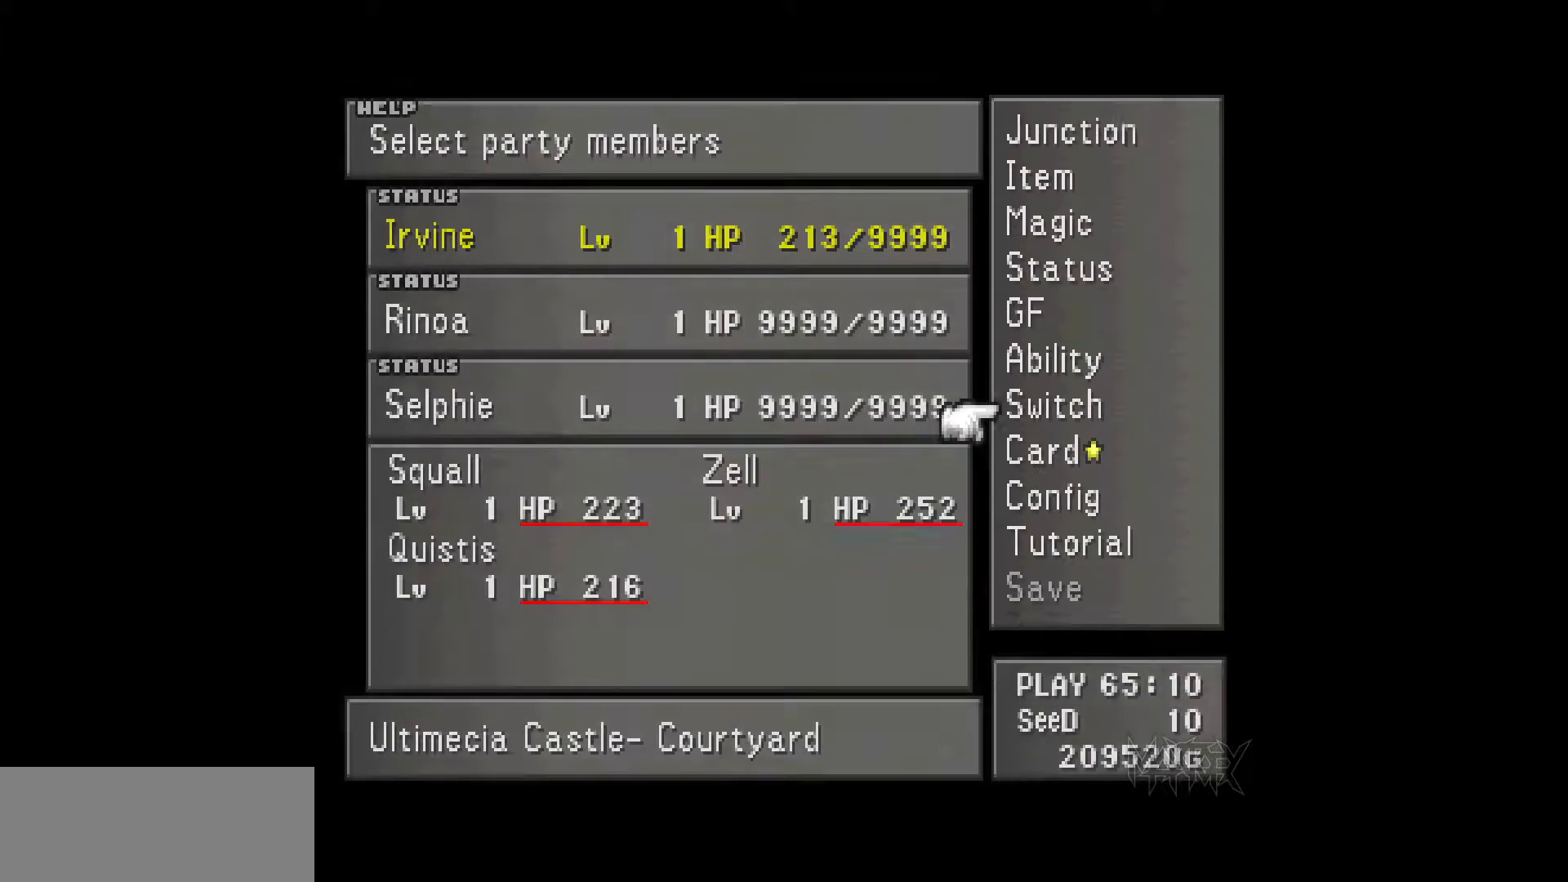
{"buttons": ["DPAD_UP", "DPAD_LEFT"], "events": [[17, "CIRCLE", "up"], [200, "DPAD_UP", "down"], [217, "DPAD_LEFT", "down"]]}
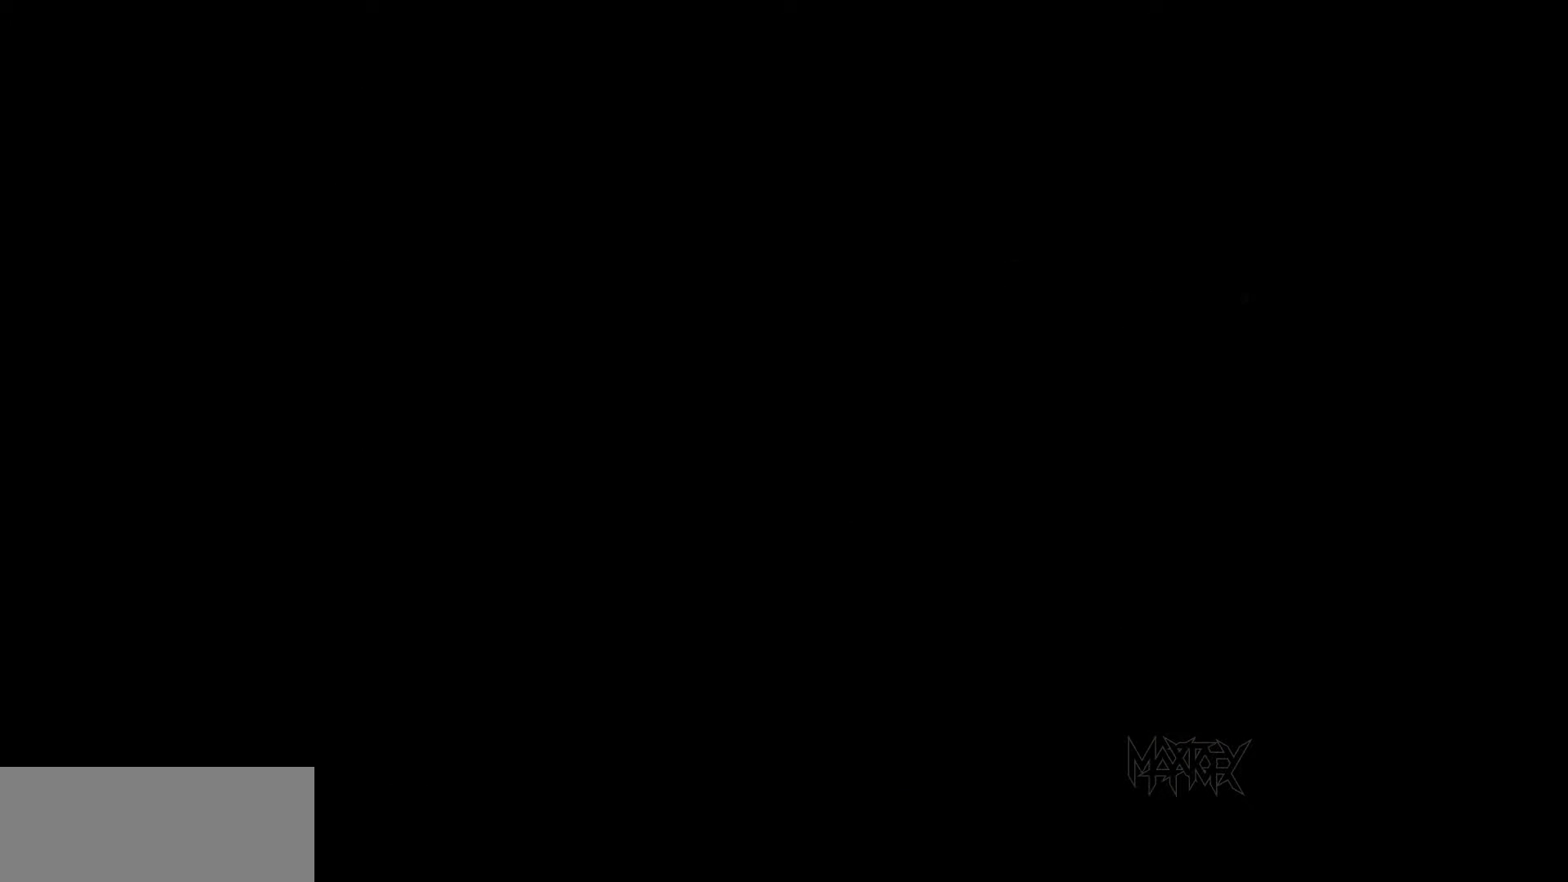
{"buttons": ["DPAD_UP", "DPAD_LEFT"], "events": []}
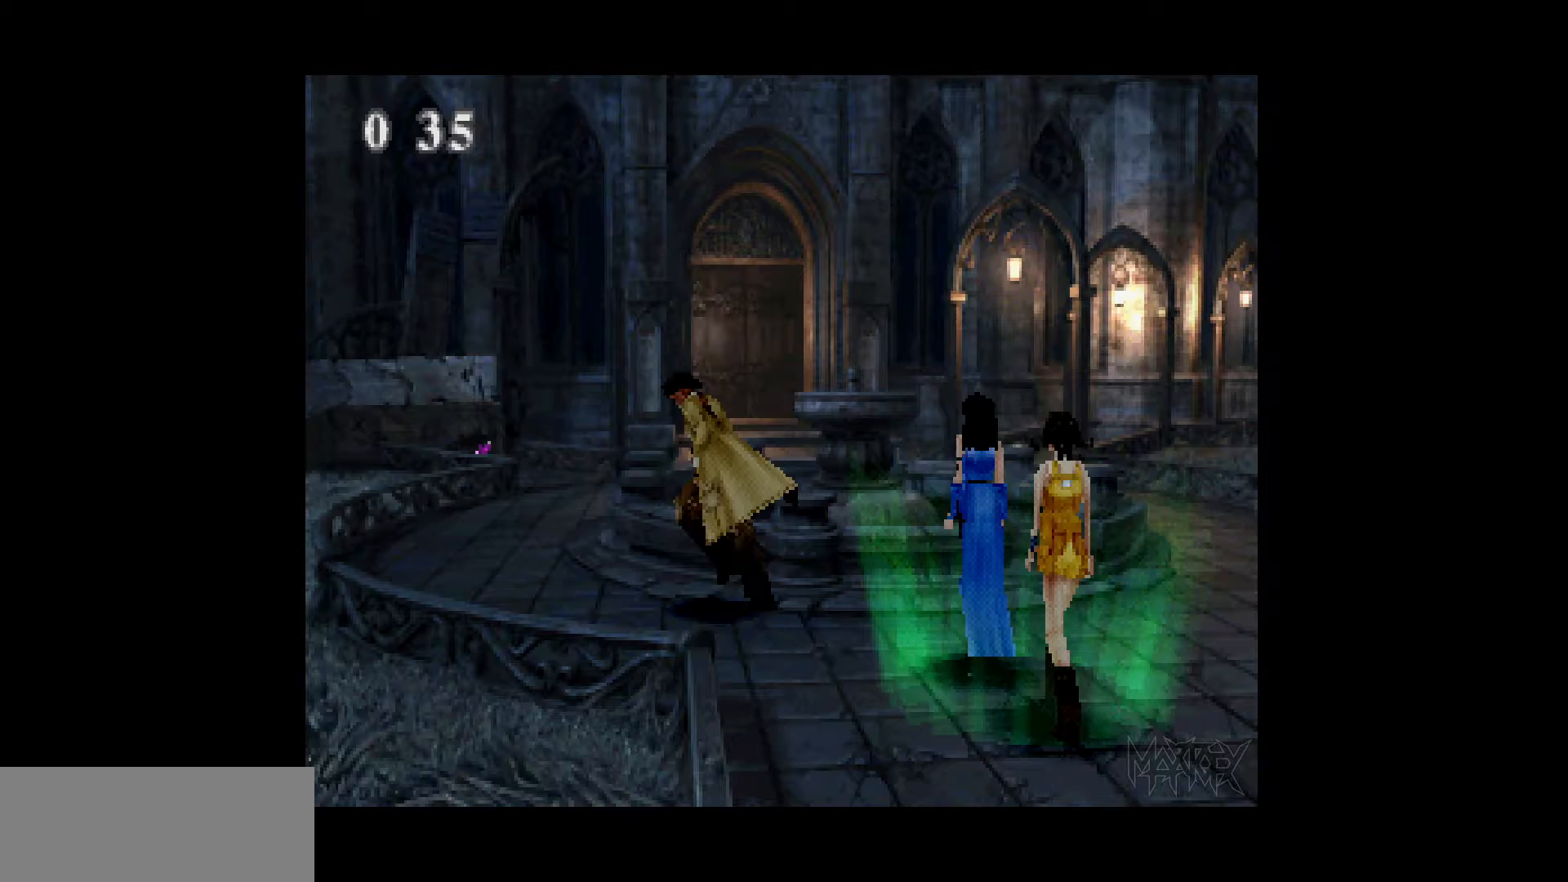
{"buttons": ["DPAD_UP"], "events": [[467, "DPAD_LEFT", "up"]]}
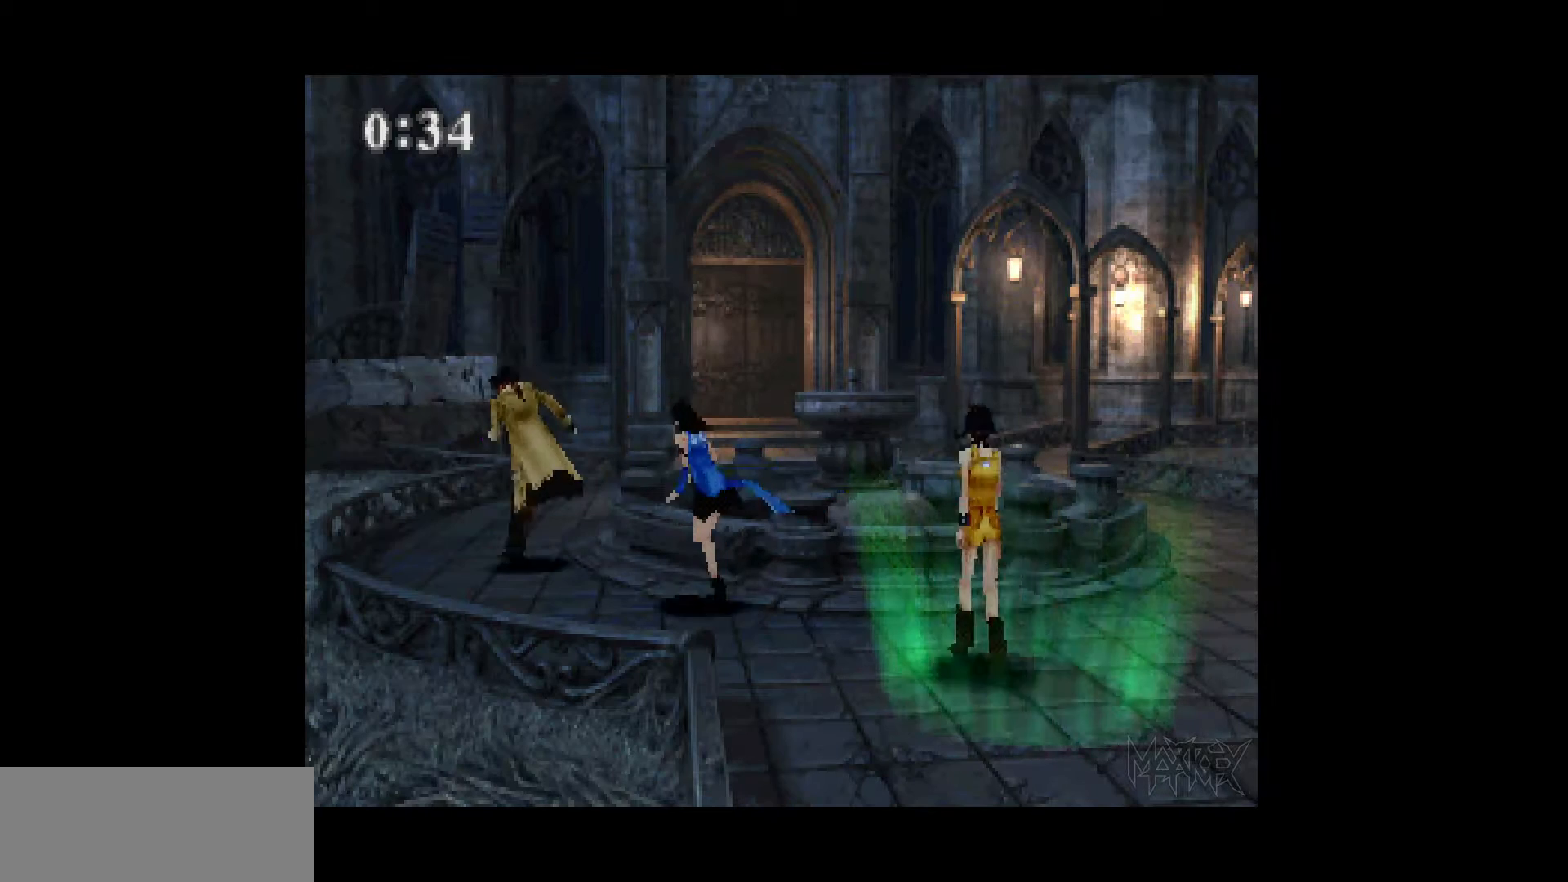
{"buttons": ["DPAD_UP", "DPAD_RIGHT"], "events": [[483, "DPAD_RIGHT", "down"]]}
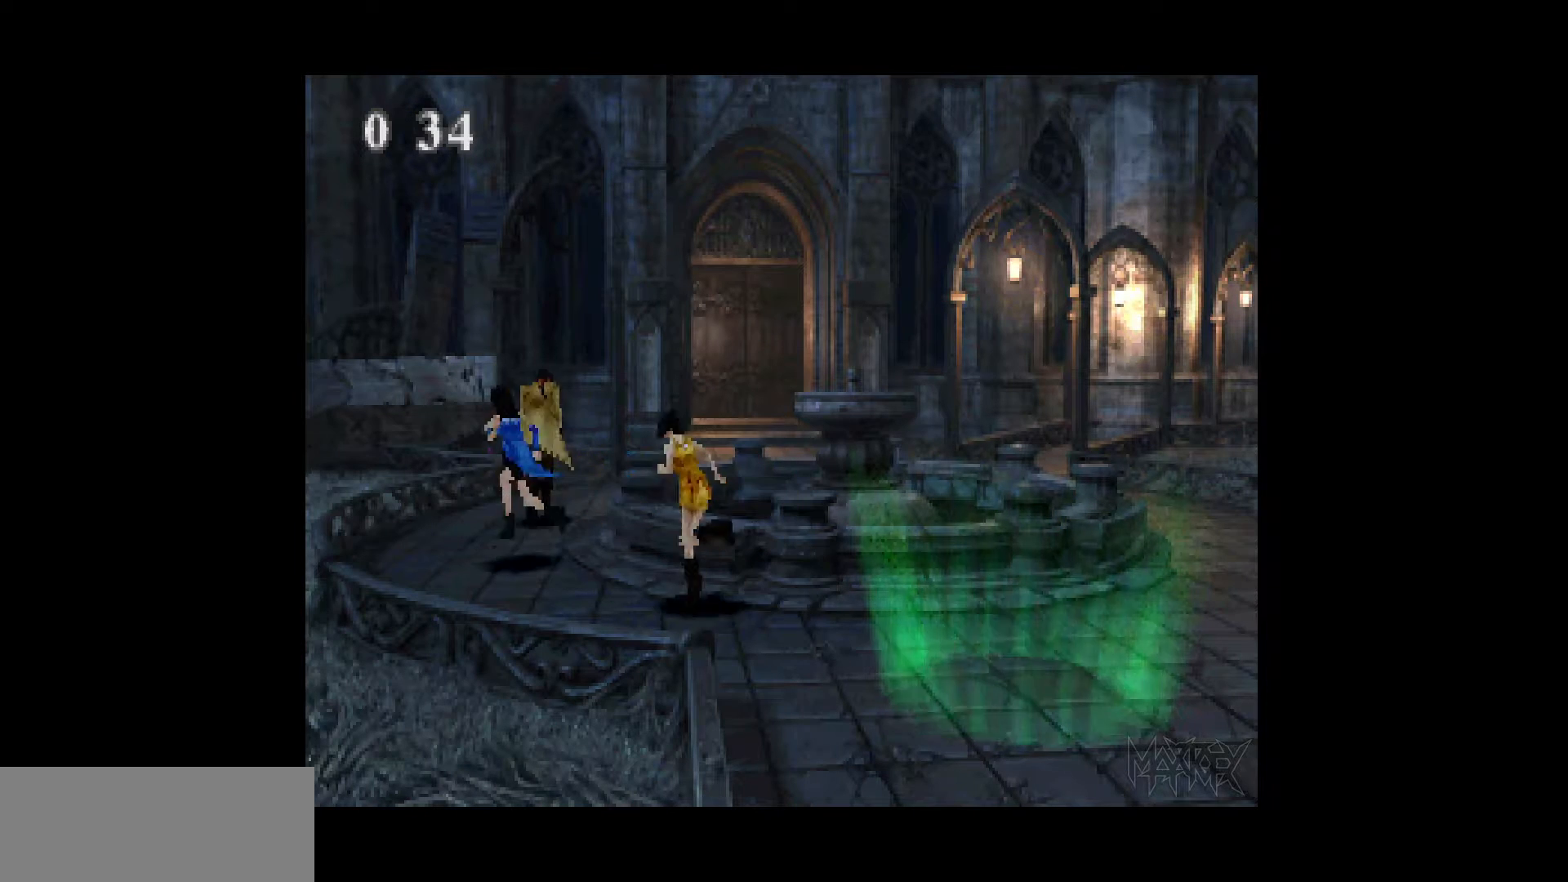
{"buttons": ["DPAD_UP", "DPAD_RIGHT"], "events": []}
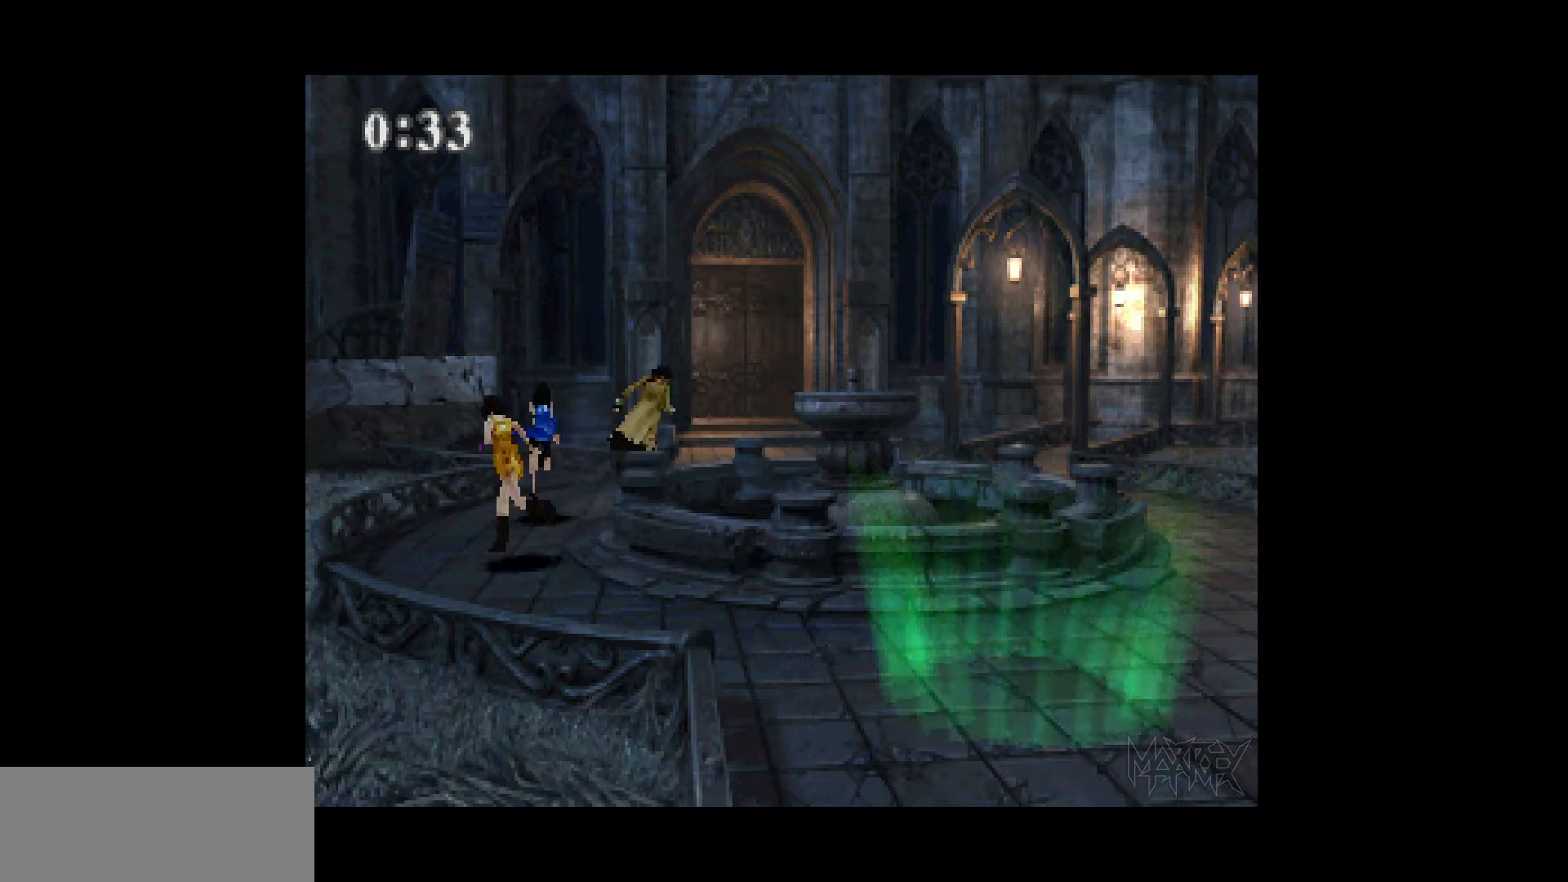
{"buttons": ["DPAD_UP", "DPAD_RIGHT"], "events": []}
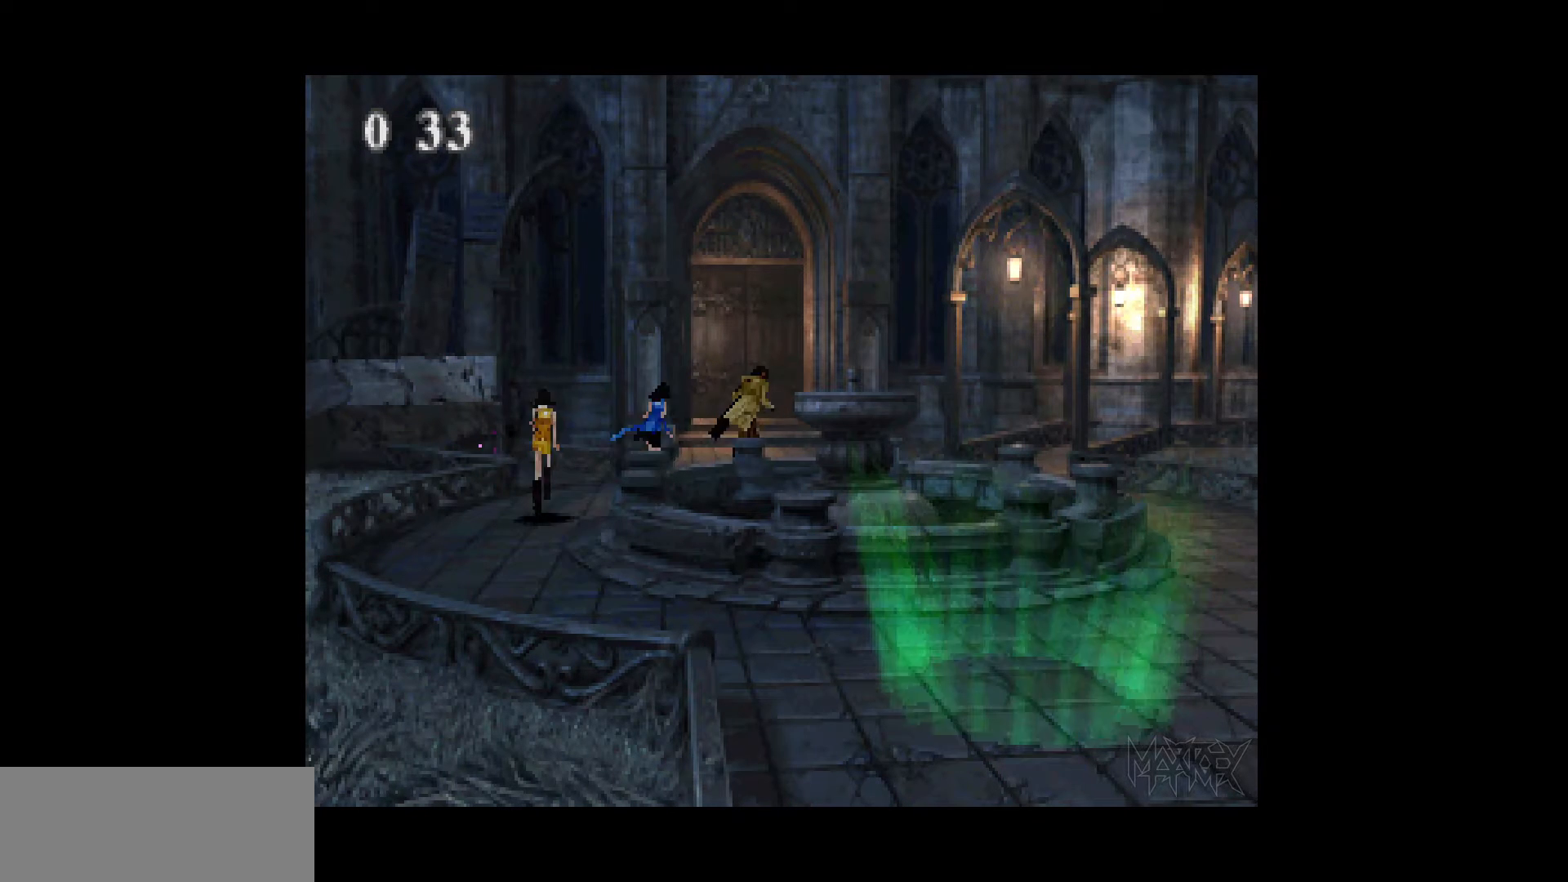
{"buttons": ["DPAD_UP"], "events": [[267, "DPAD_RIGHT", "up"]]}
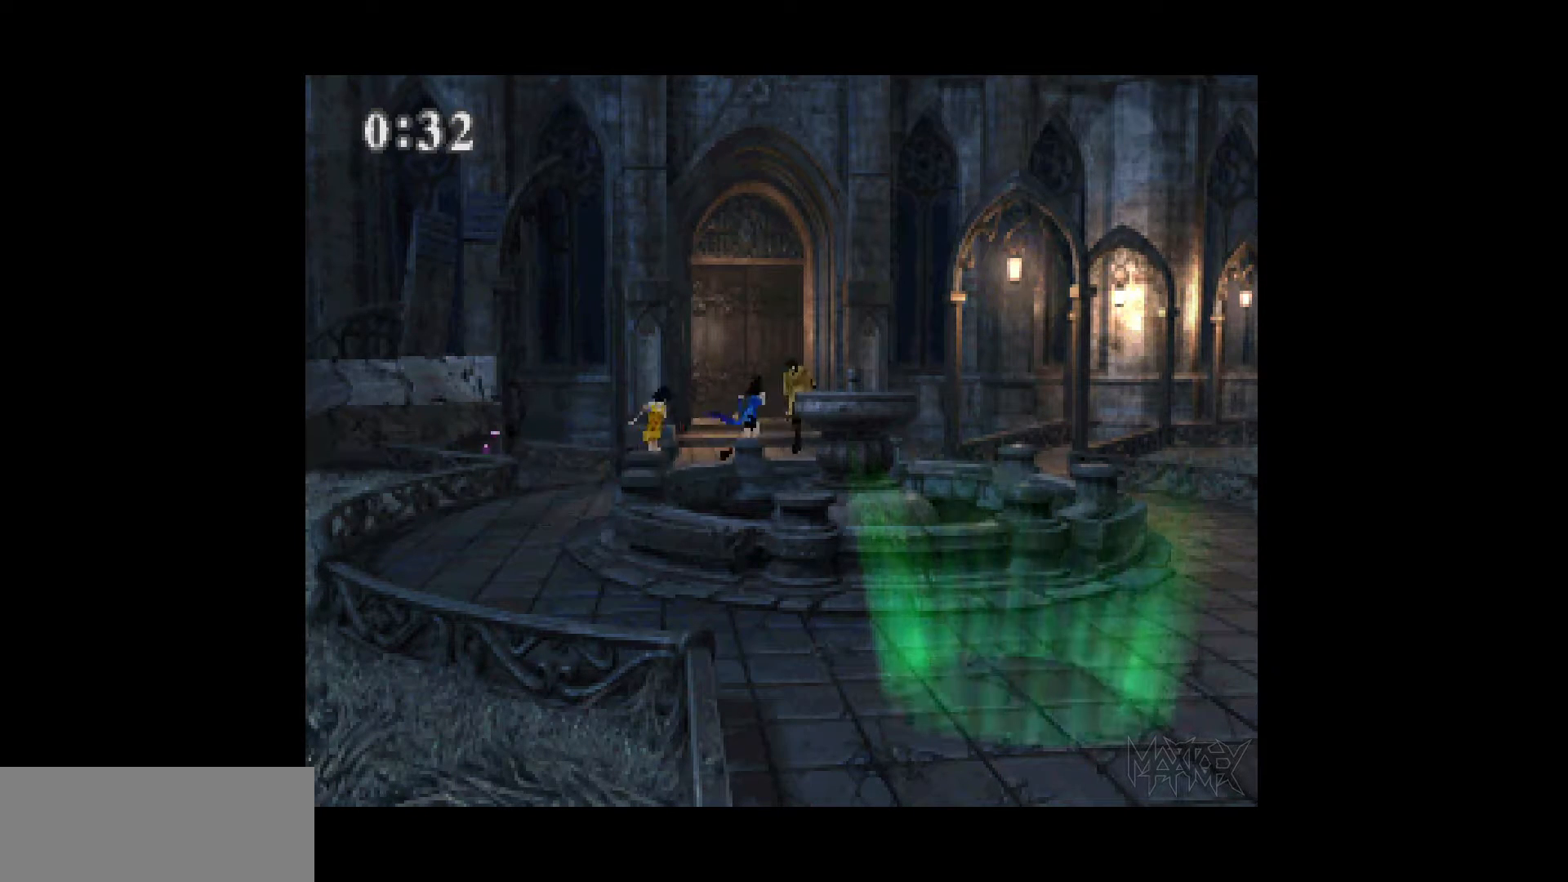
{"buttons": ["DPAD_UP"], "events": []}
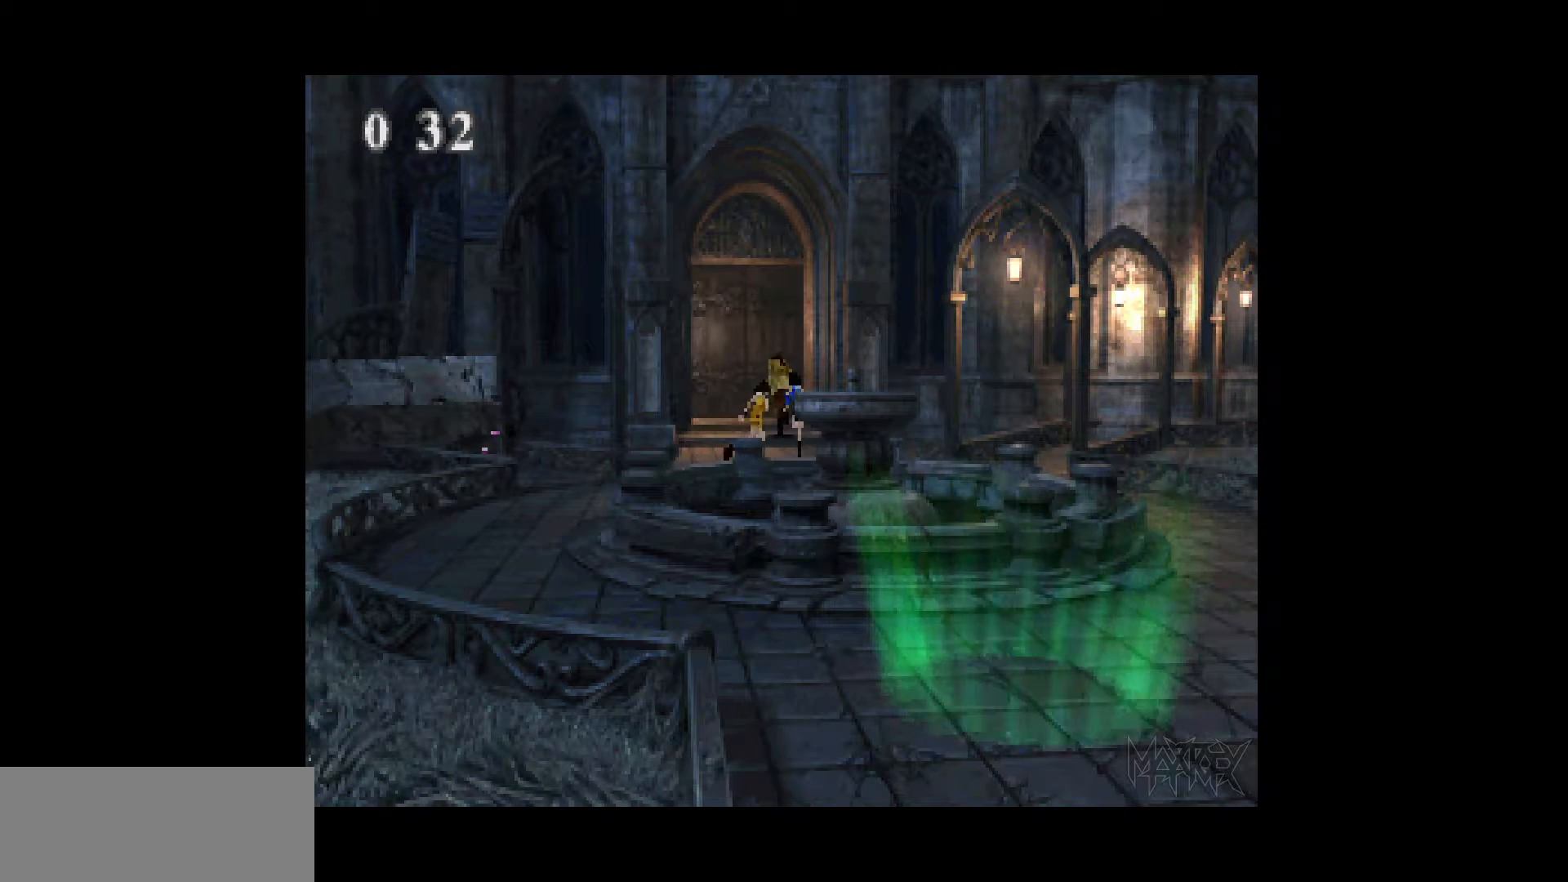
{"buttons": ["DPAD_UP"], "events": []}
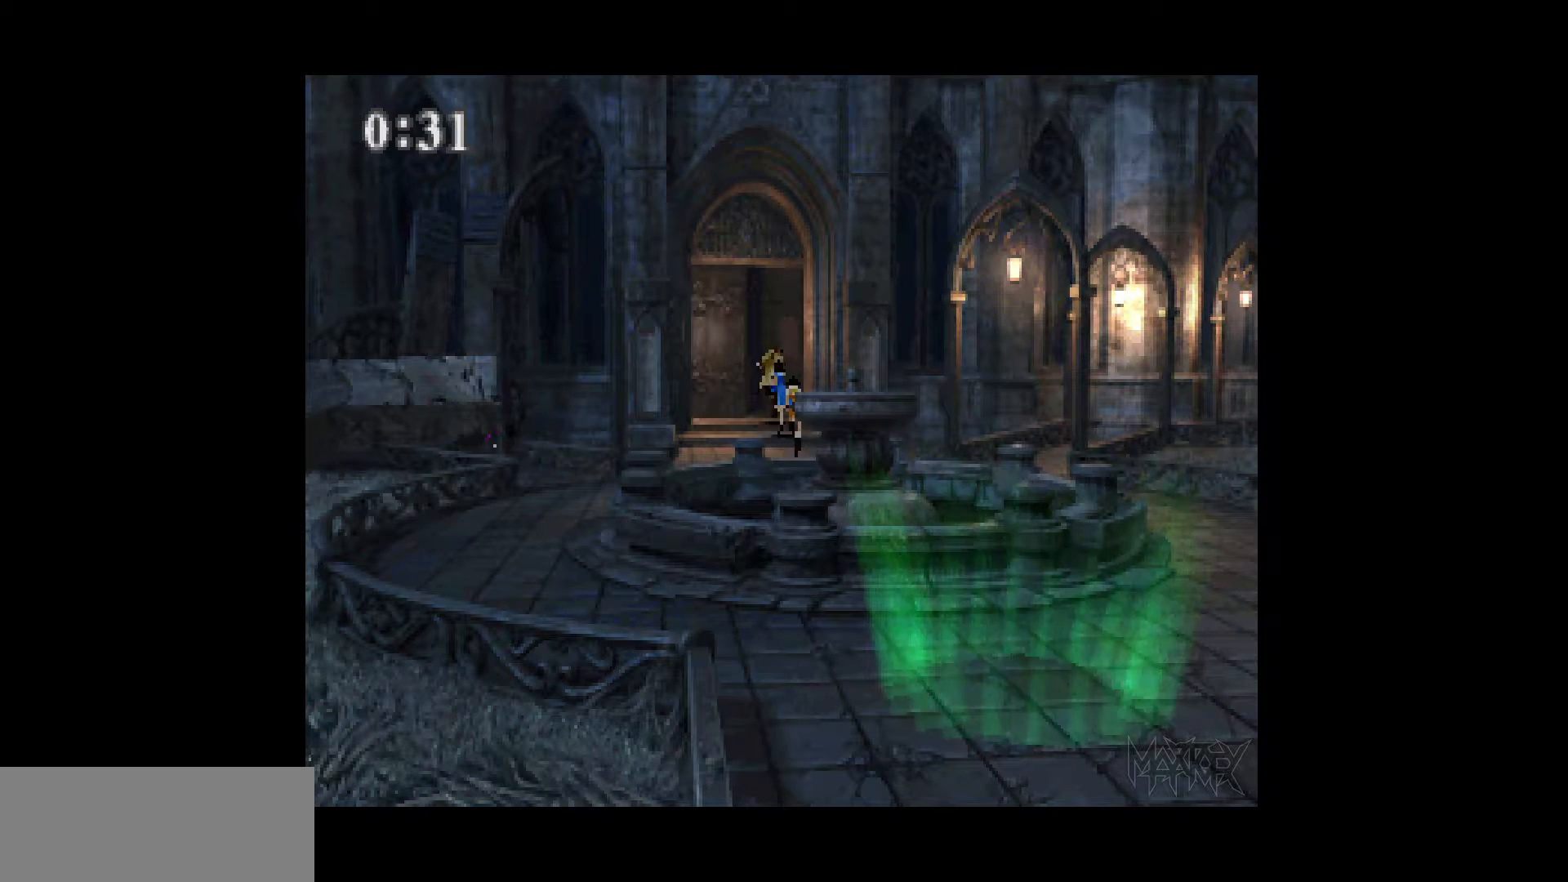
{"buttons": ["DPAD_UP"], "events": []}
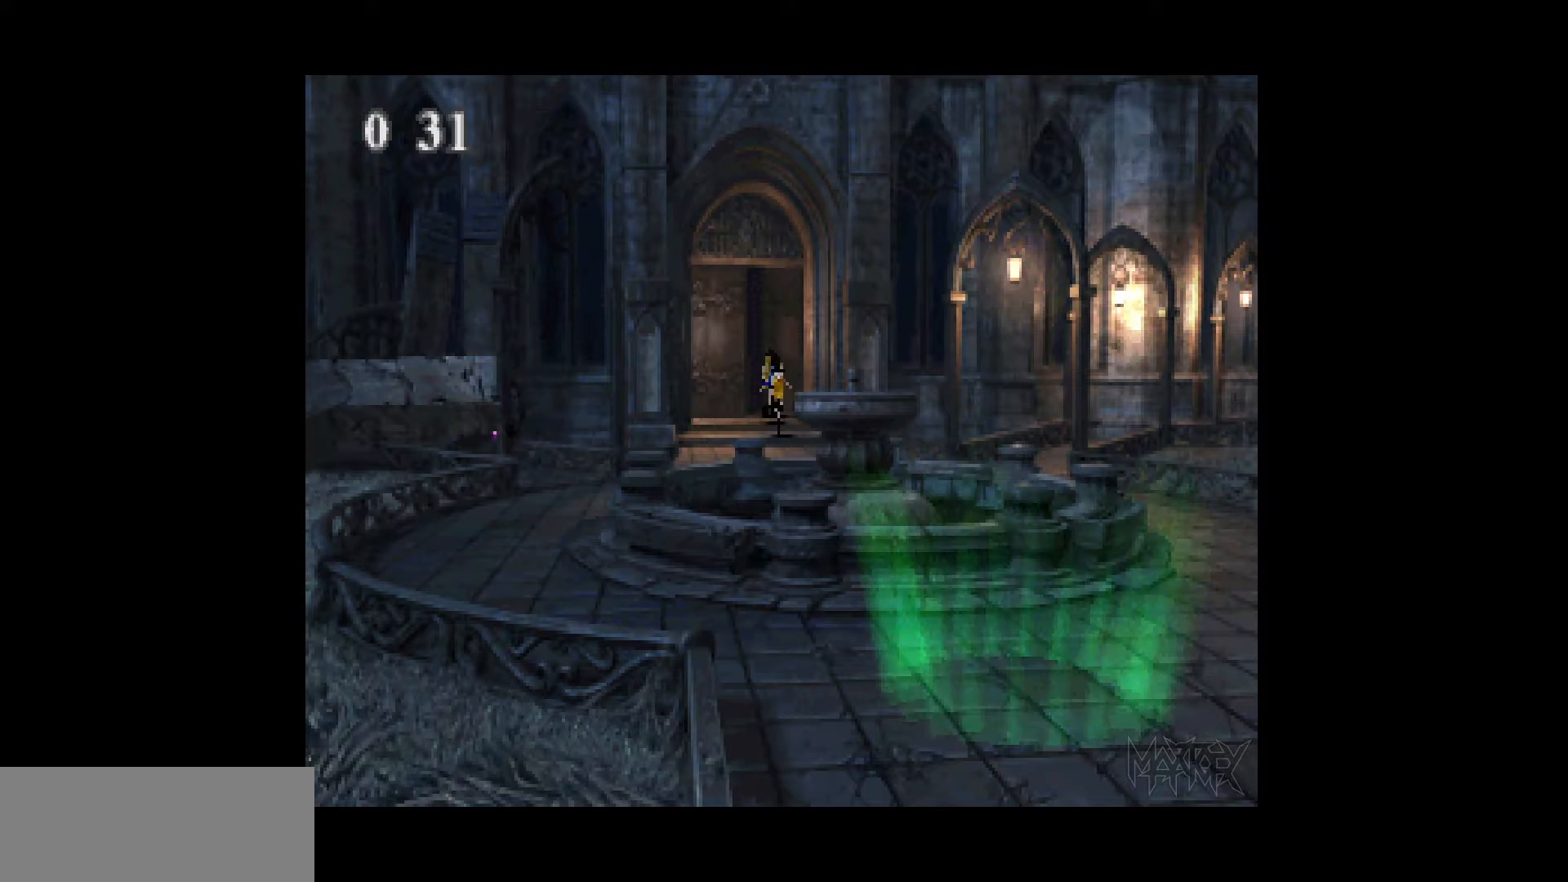
{"buttons": ["DPAD_UP"], "events": []}
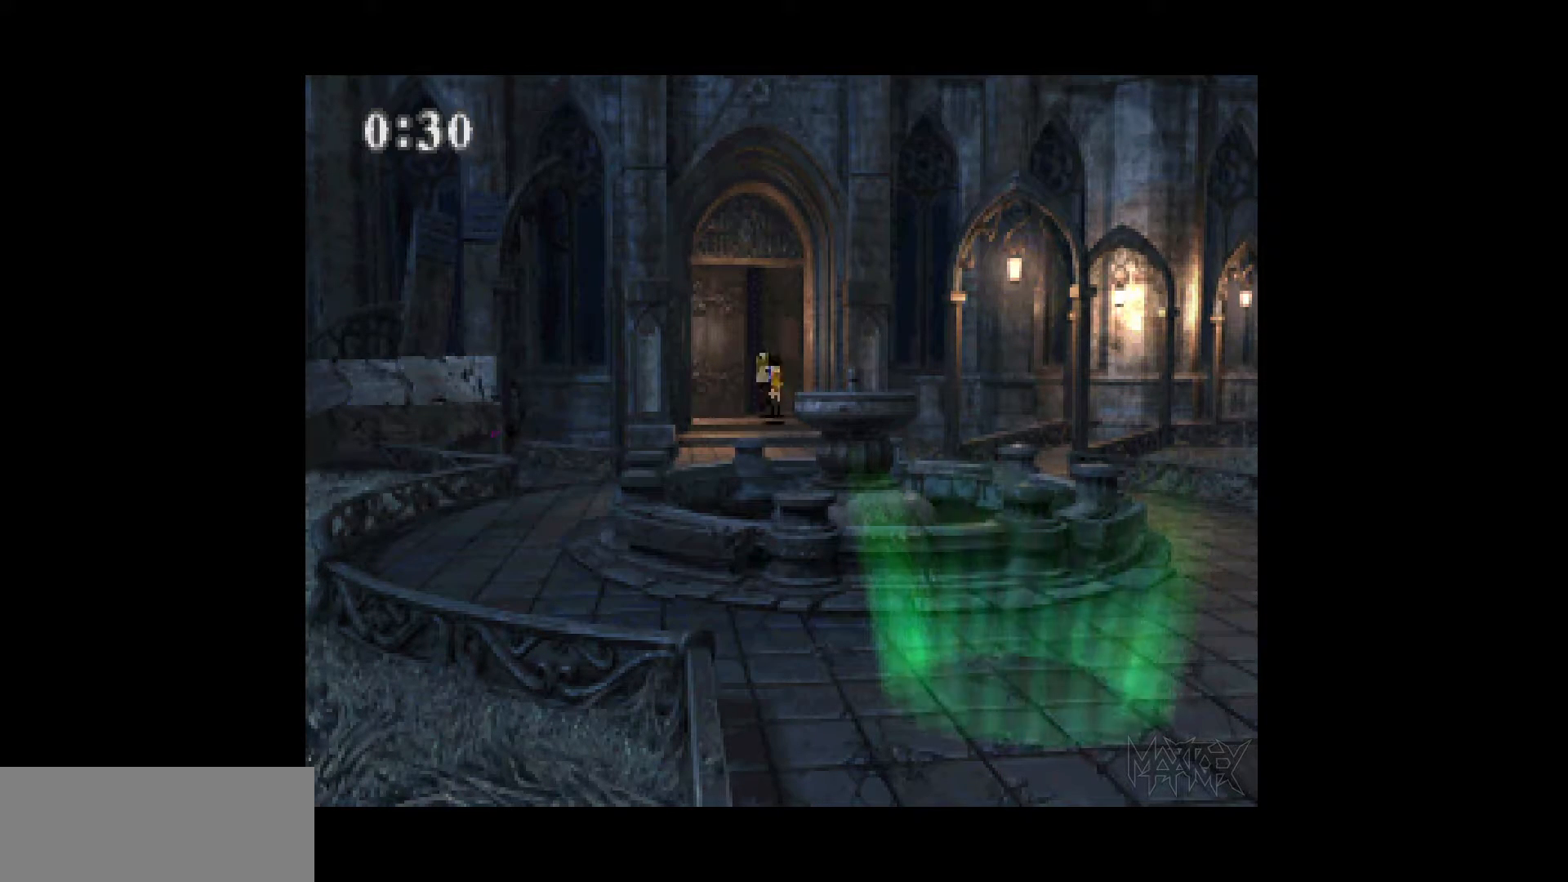
{"buttons": ["DPAD_UP"], "events": []}
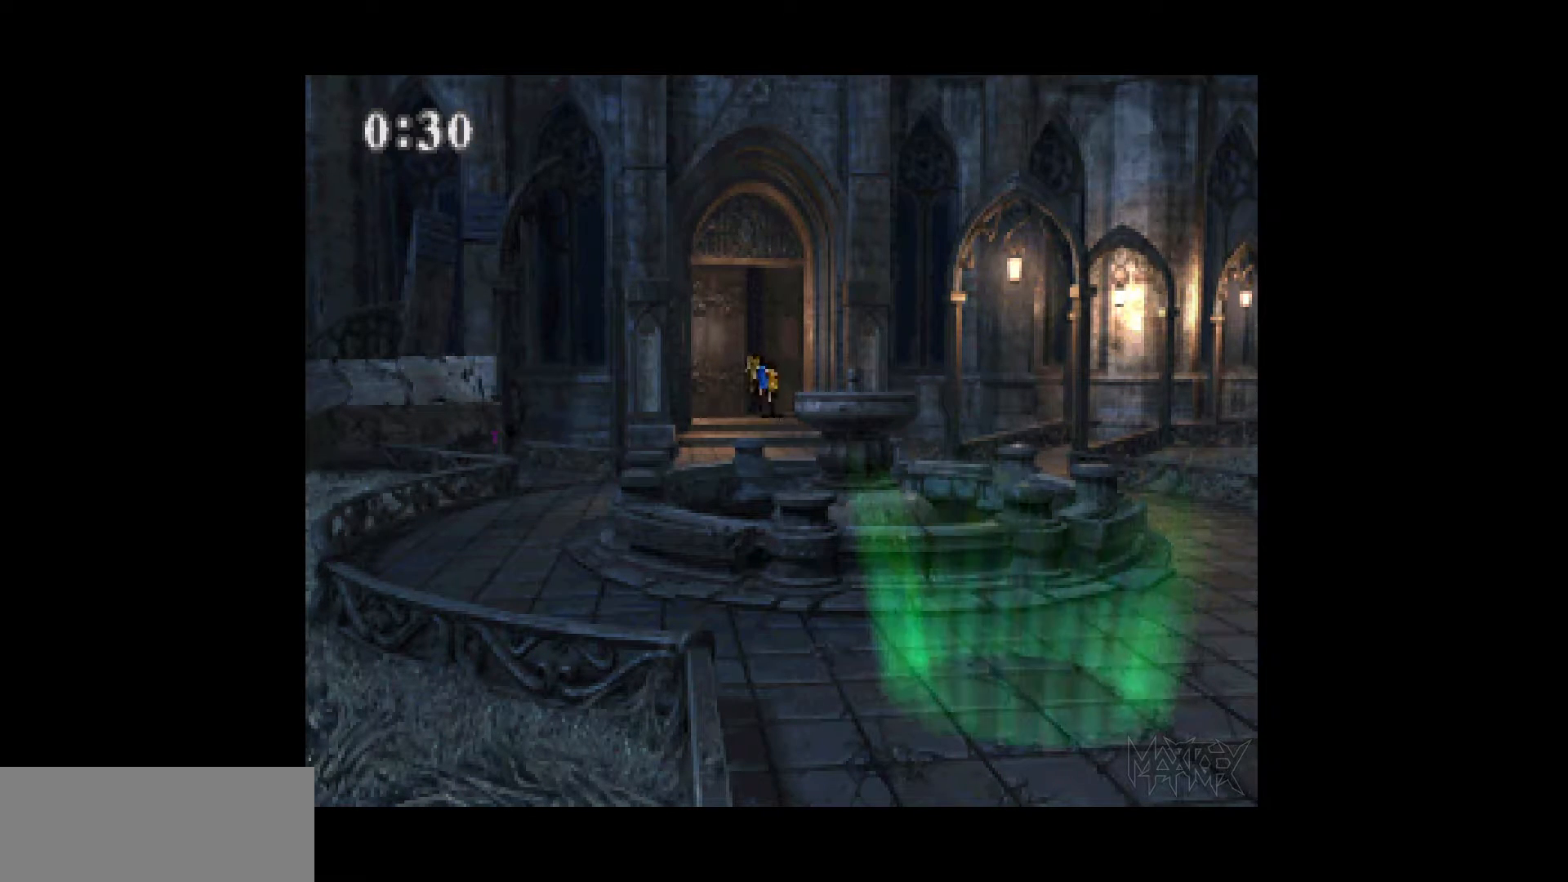
{"buttons": ["DPAD_UP"], "events": []}
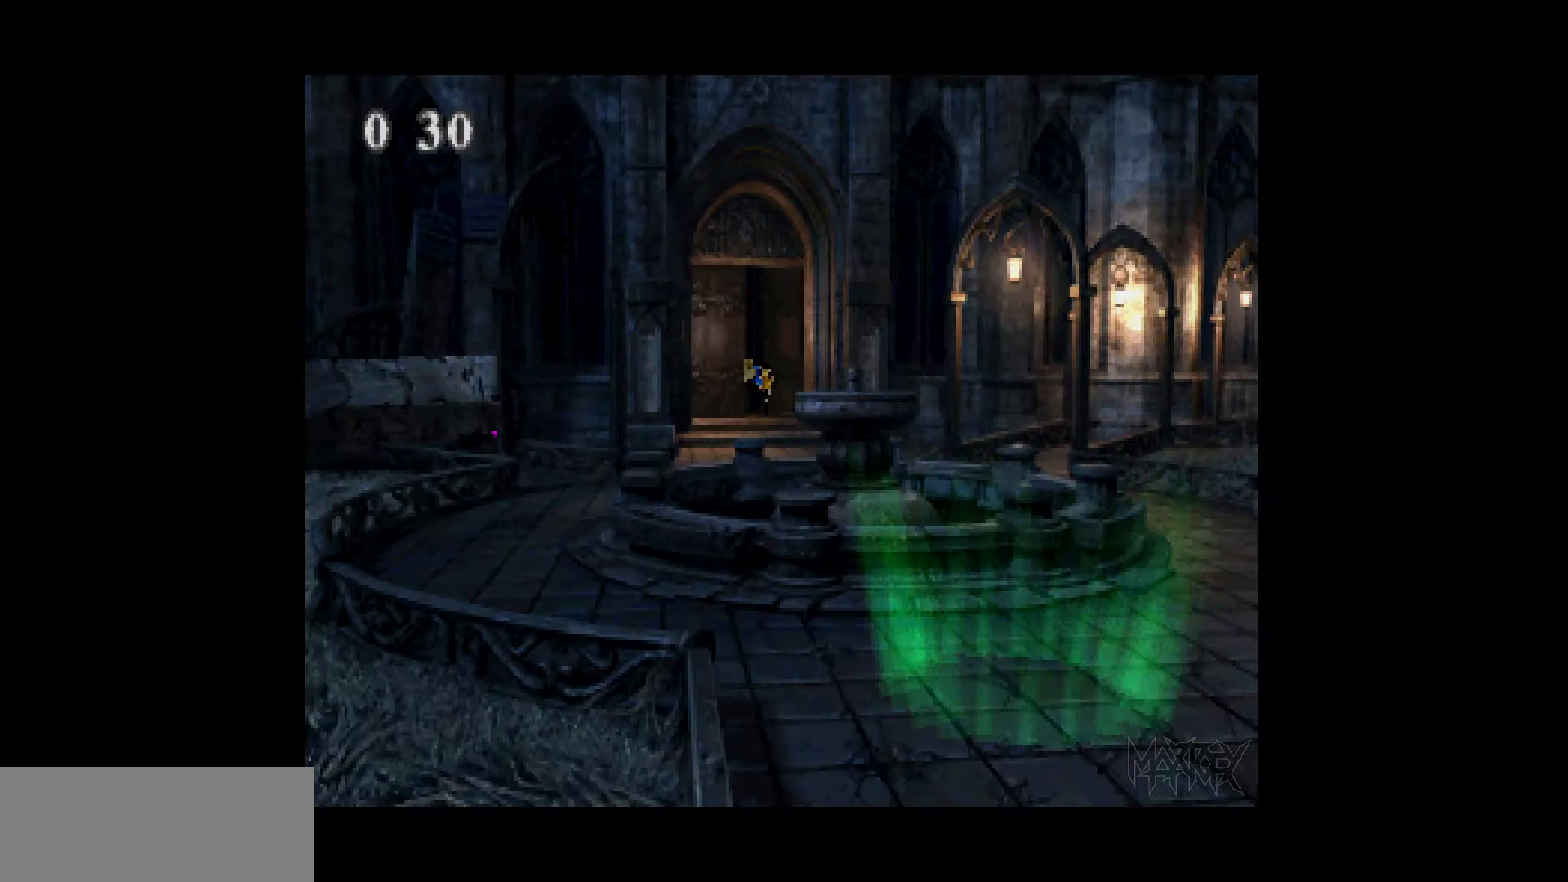
{"buttons": ["DPAD_UP", "DPAD_LEFT"], "events": [[217, "DPAD_LEFT", "down"]]}
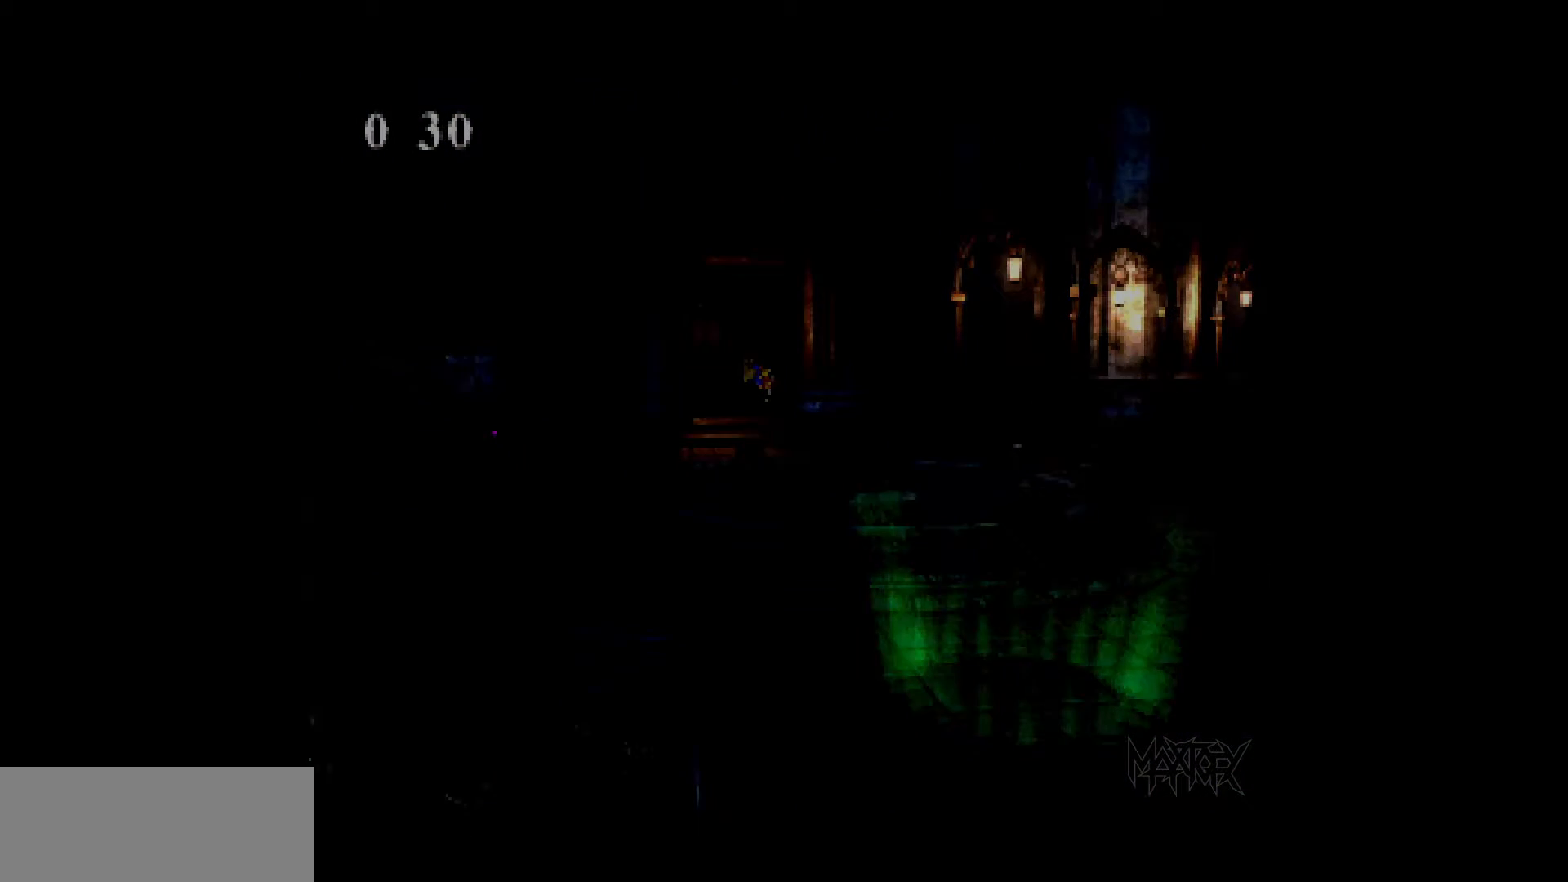
{"buttons": ["DPAD_UP", "DPAD_LEFT"], "events": []}
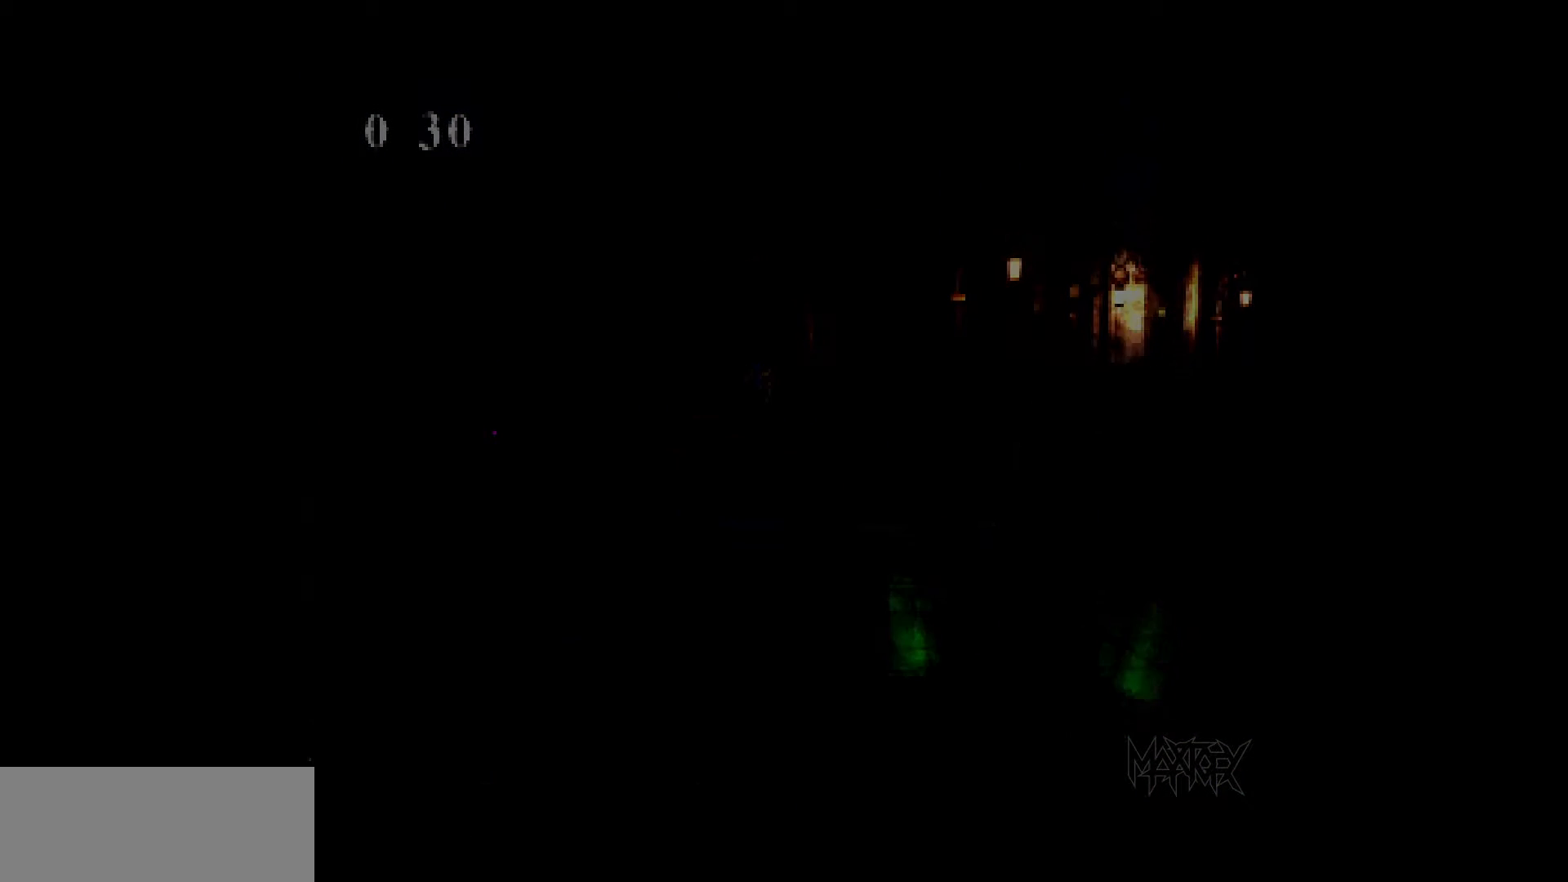
{"buttons": ["DPAD_UP", "DPAD_LEFT"], "events": []}
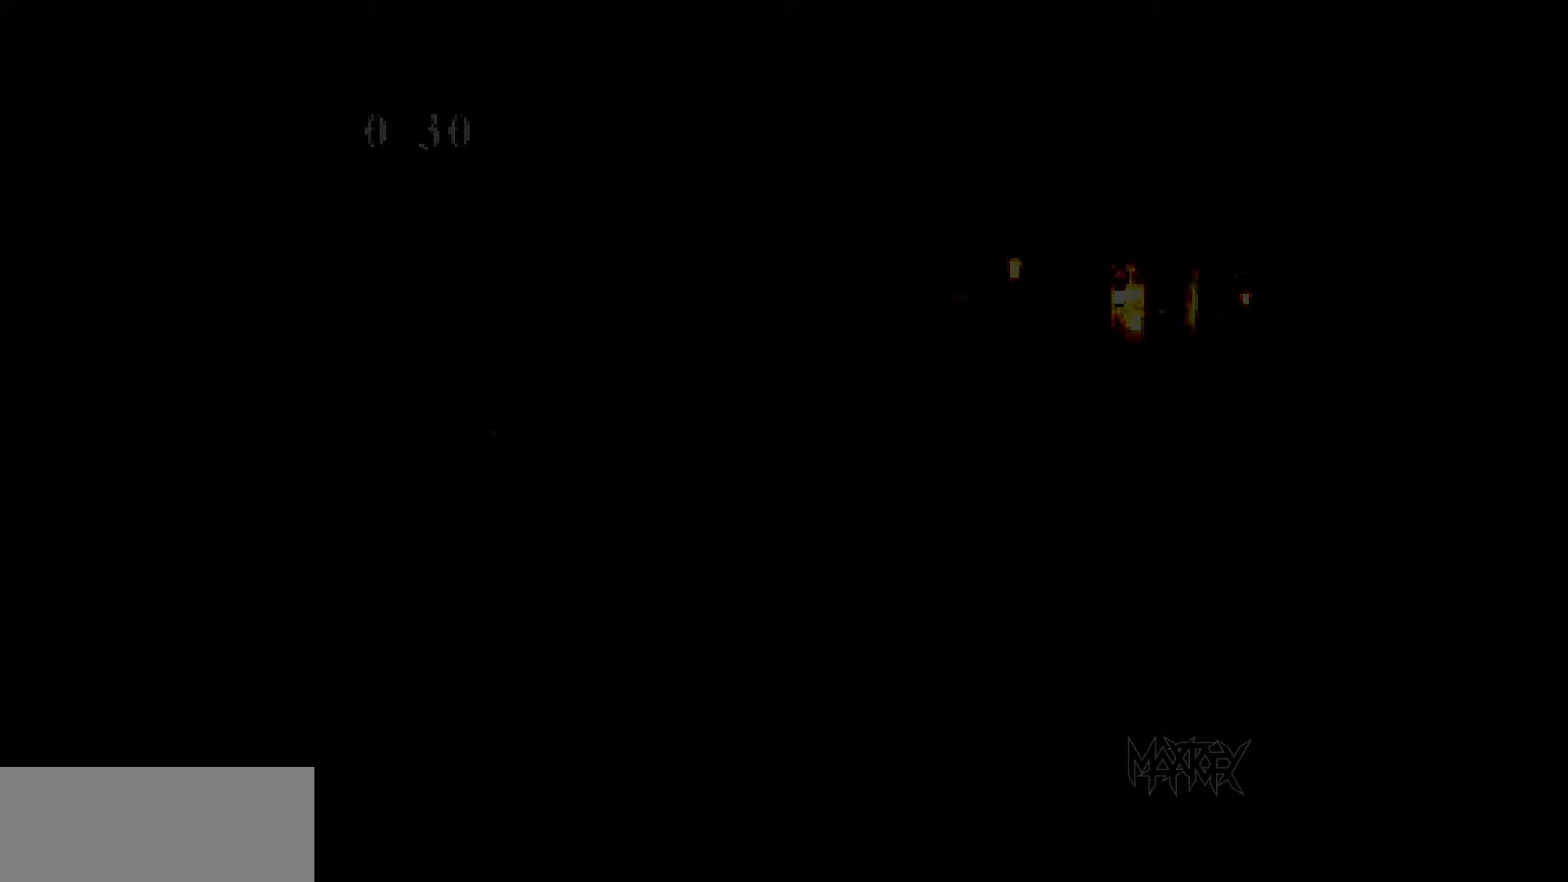
{"buttons": ["DPAD_UP", "DPAD_LEFT"], "events": []}
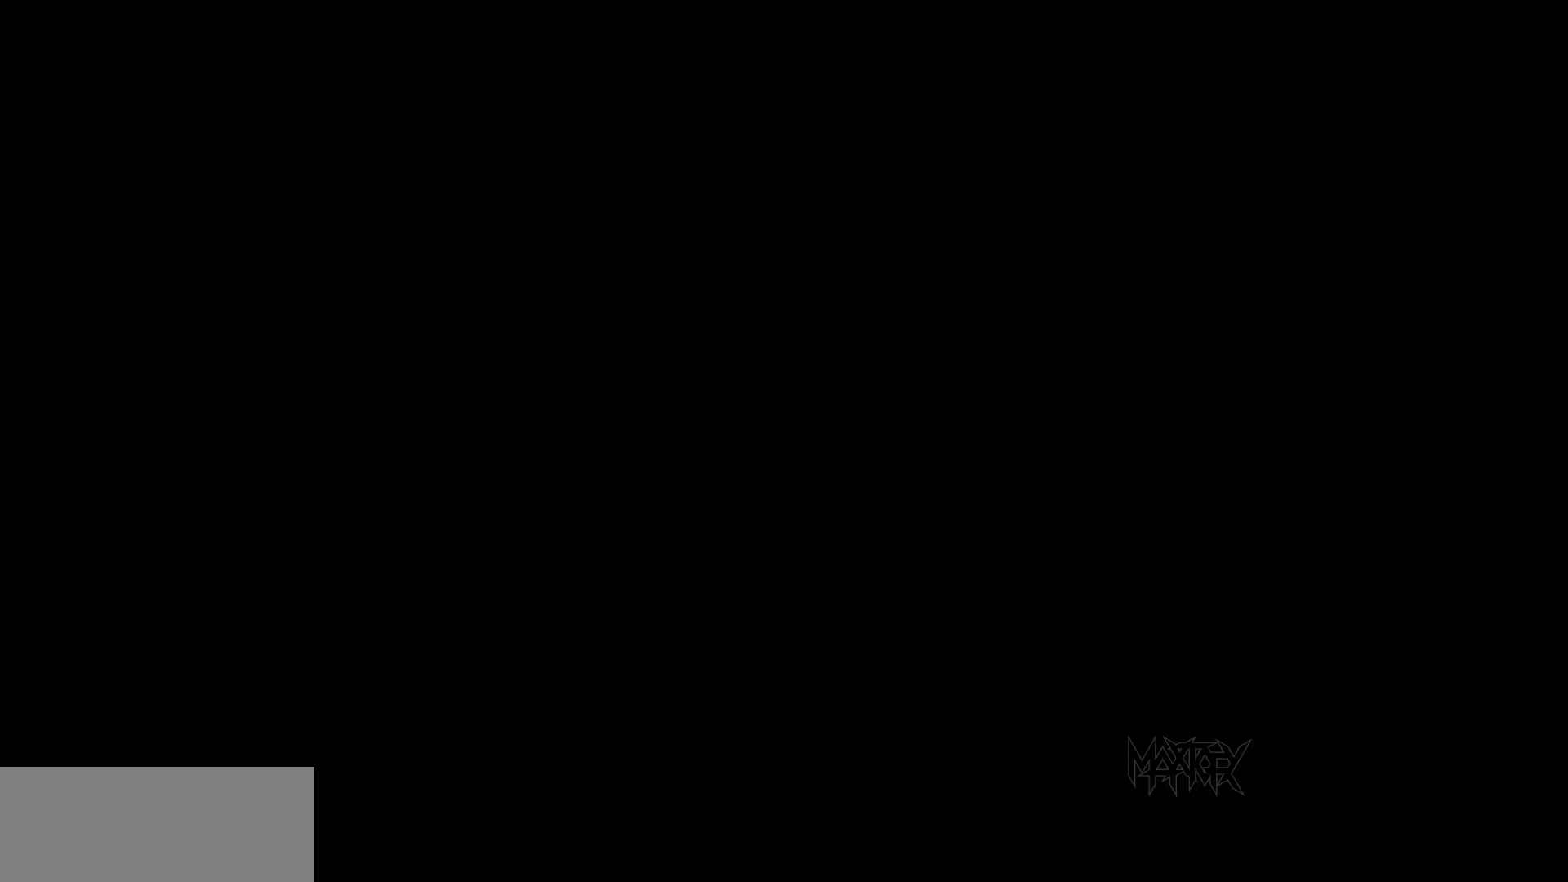
{"buttons": ["DPAD_UP", "DPAD_LEFT"], "events": []}
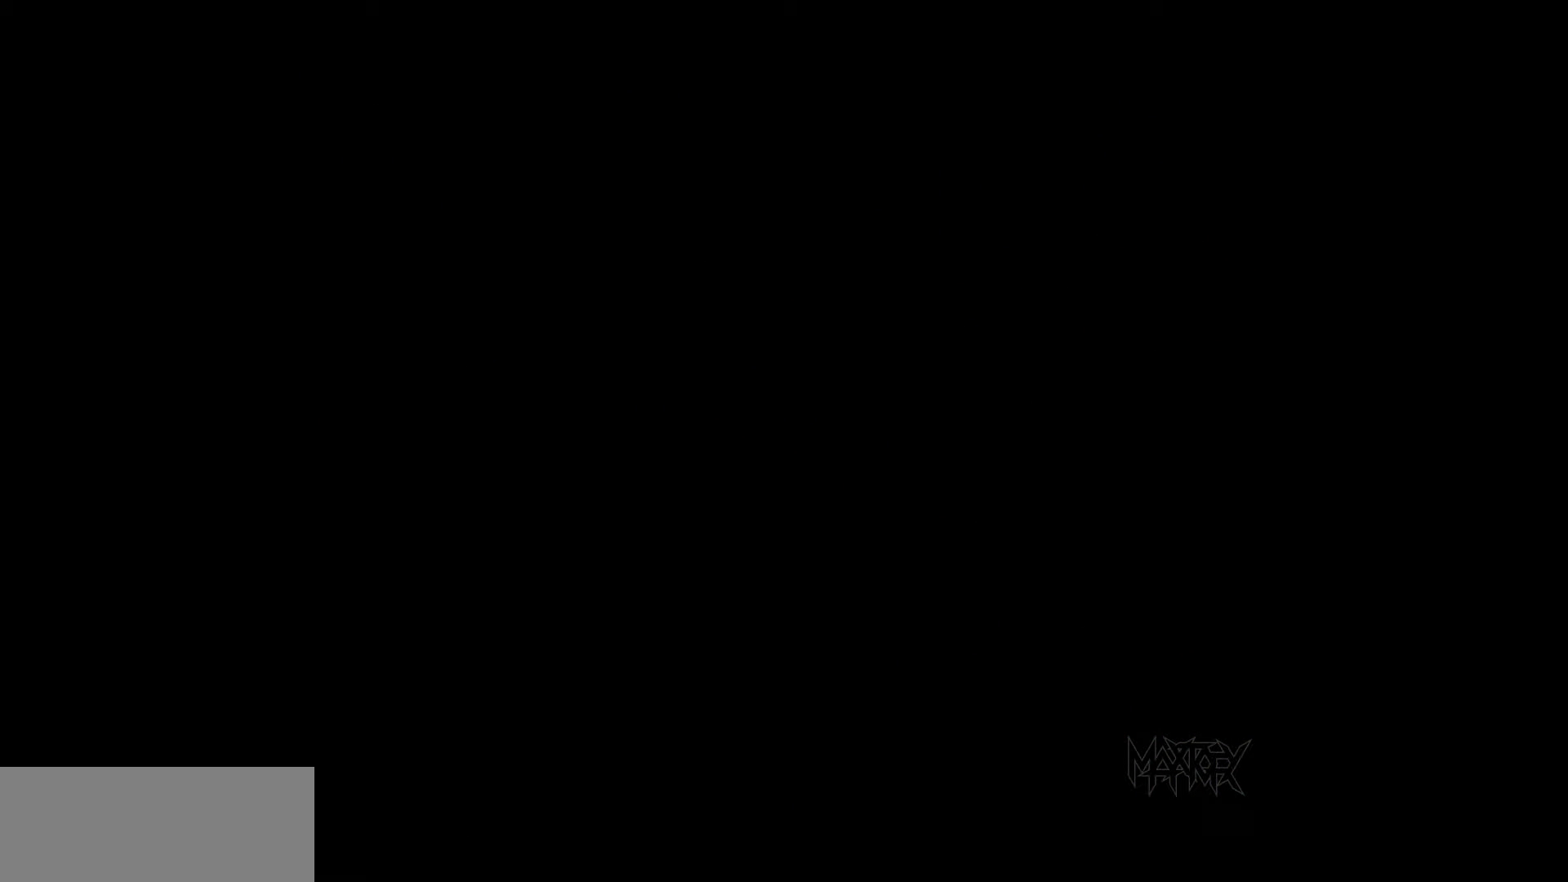
{"buttons": ["DPAD_UP", "DPAD_LEFT"], "events": []}
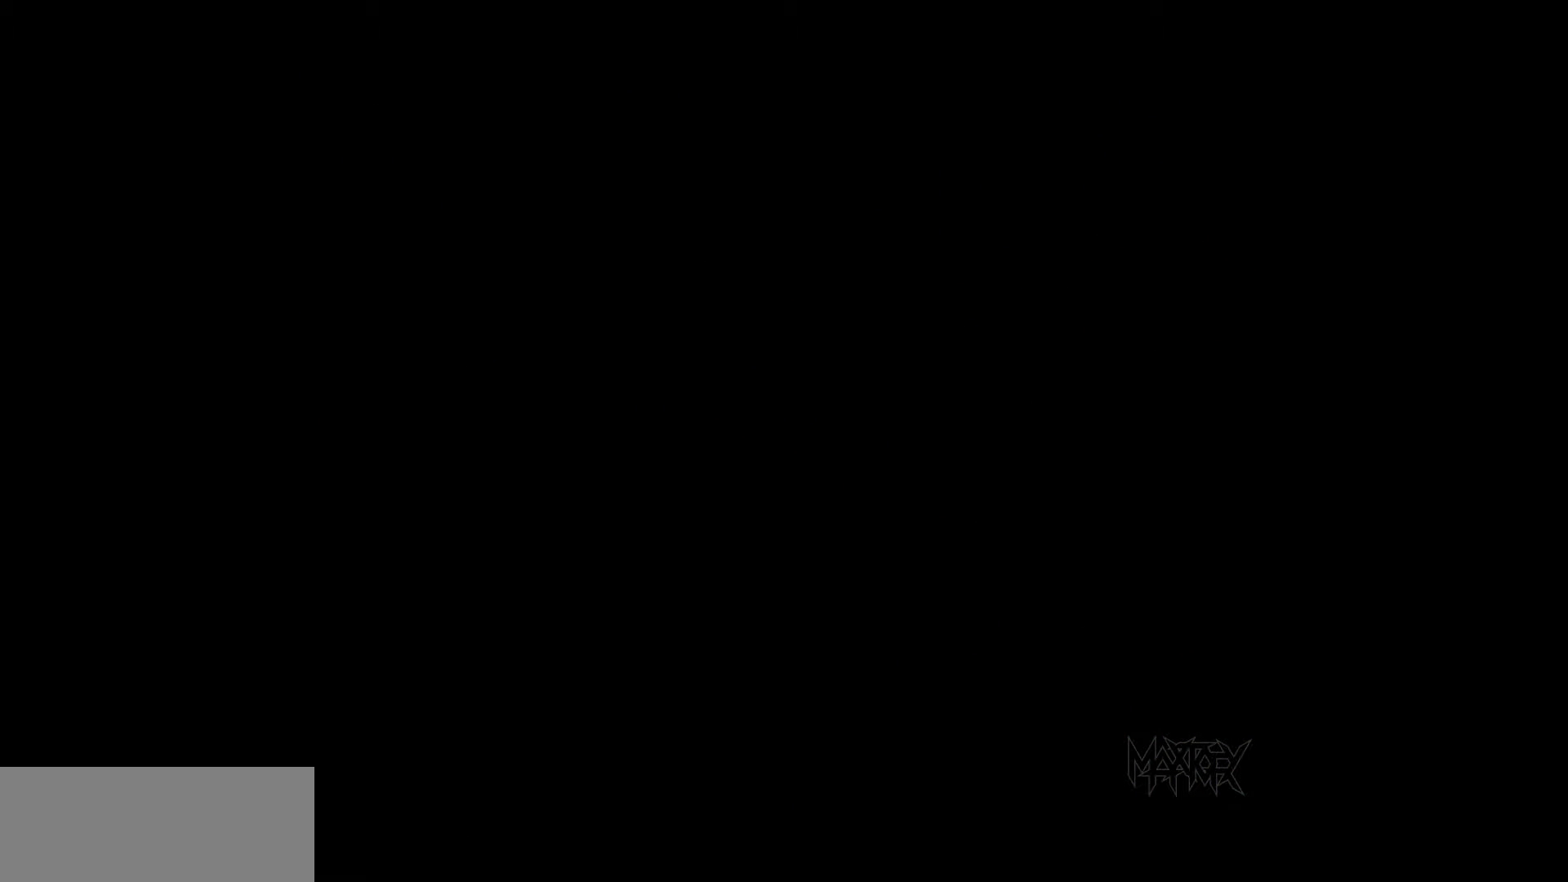
{"buttons": ["DPAD_UP", "DPAD_LEFT"], "events": []}
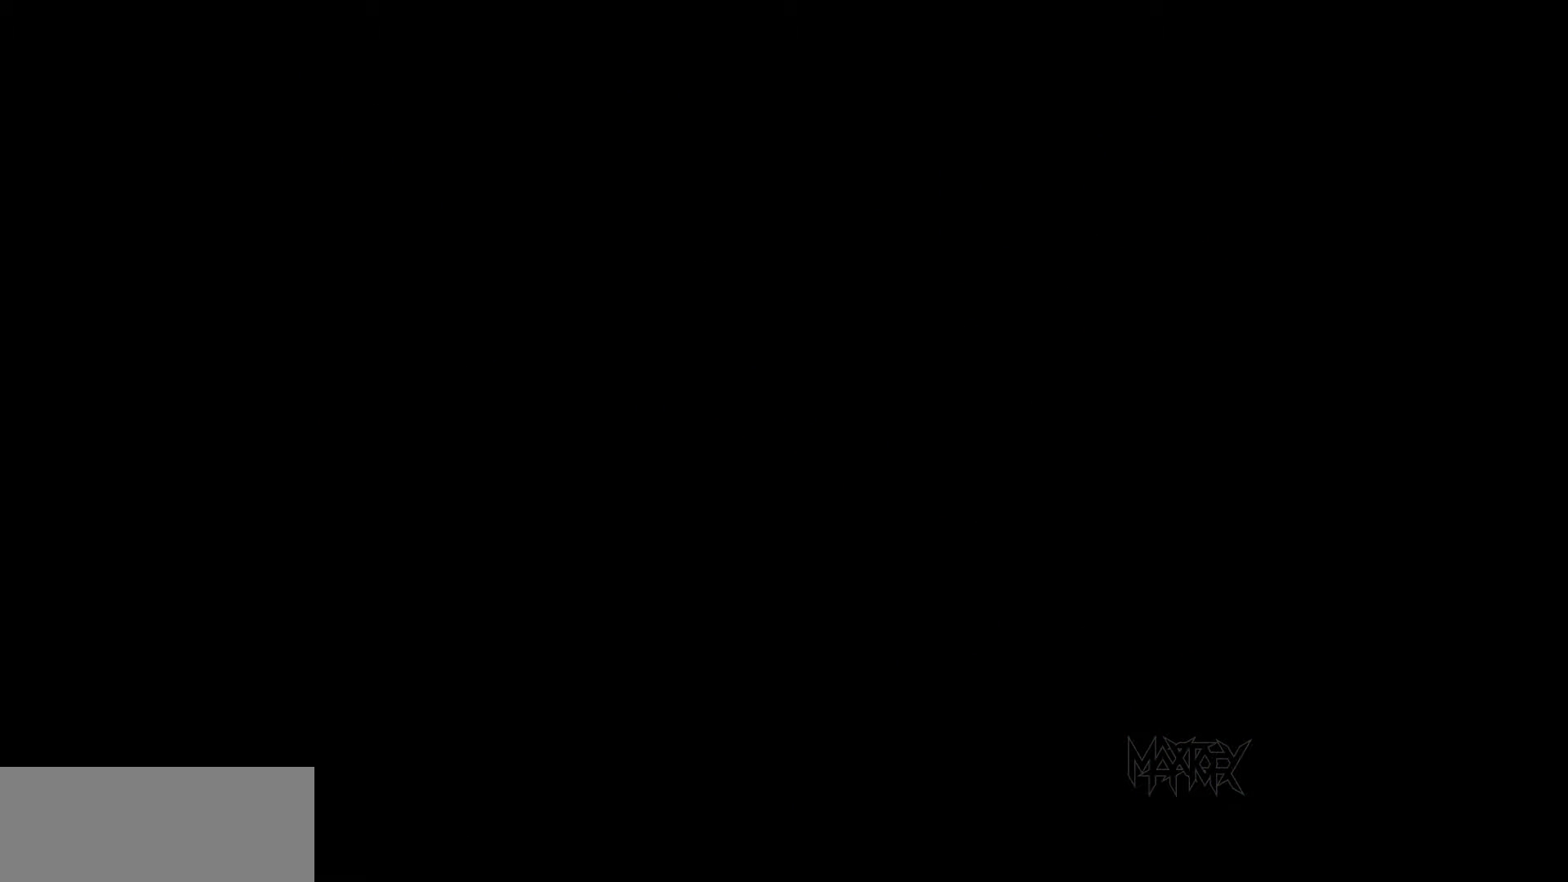
{"buttons": ["DPAD_UP", "DPAD_LEFT"], "events": []}
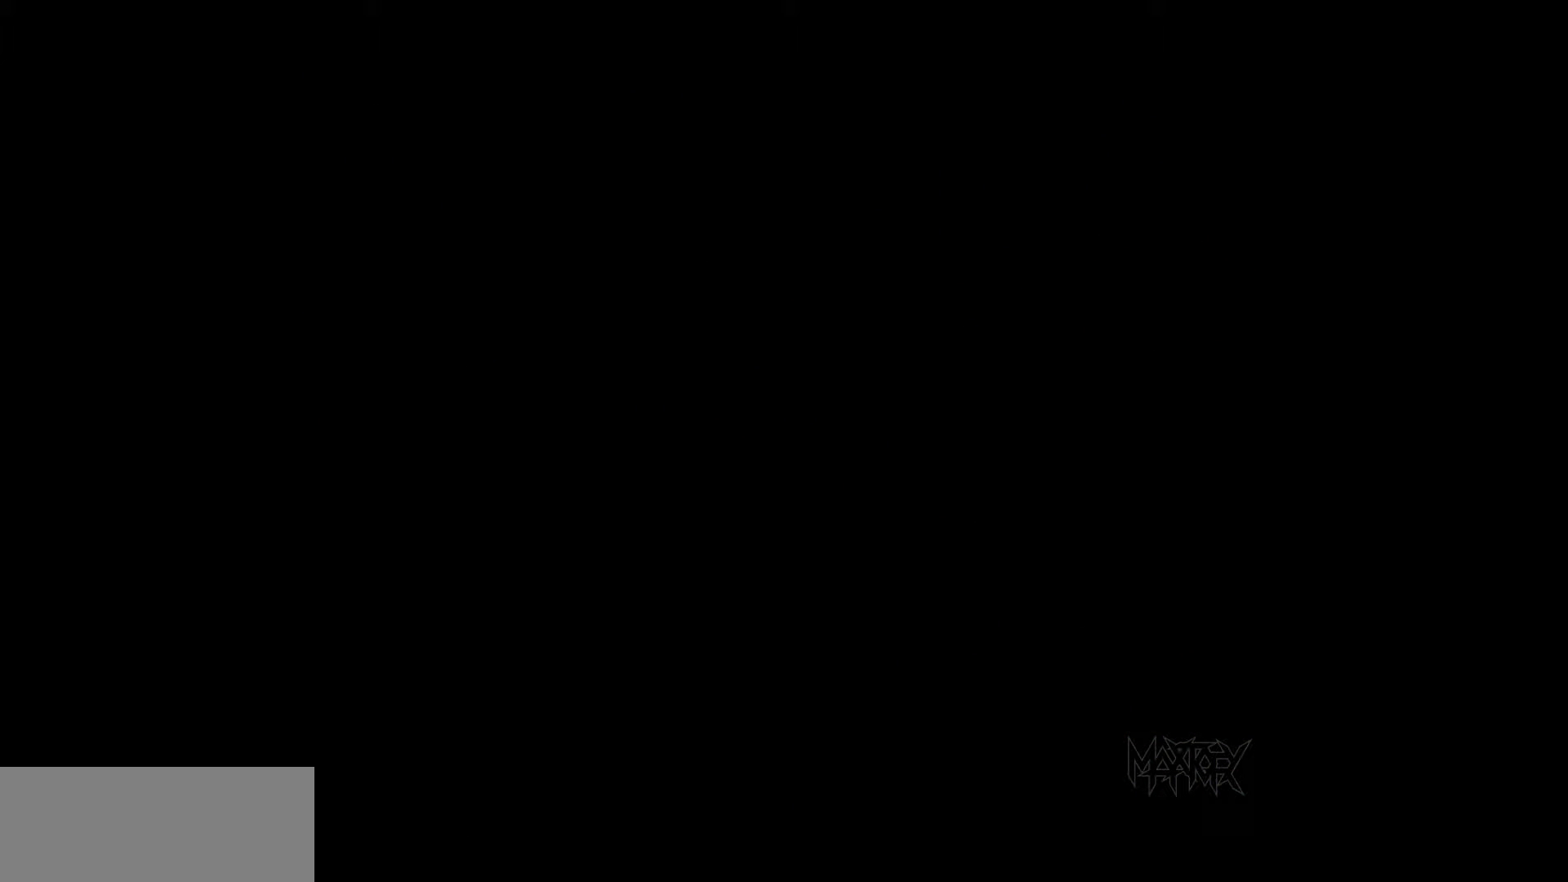
{"buttons": ["DPAD_UP", "DPAD_LEFT"], "events": []}